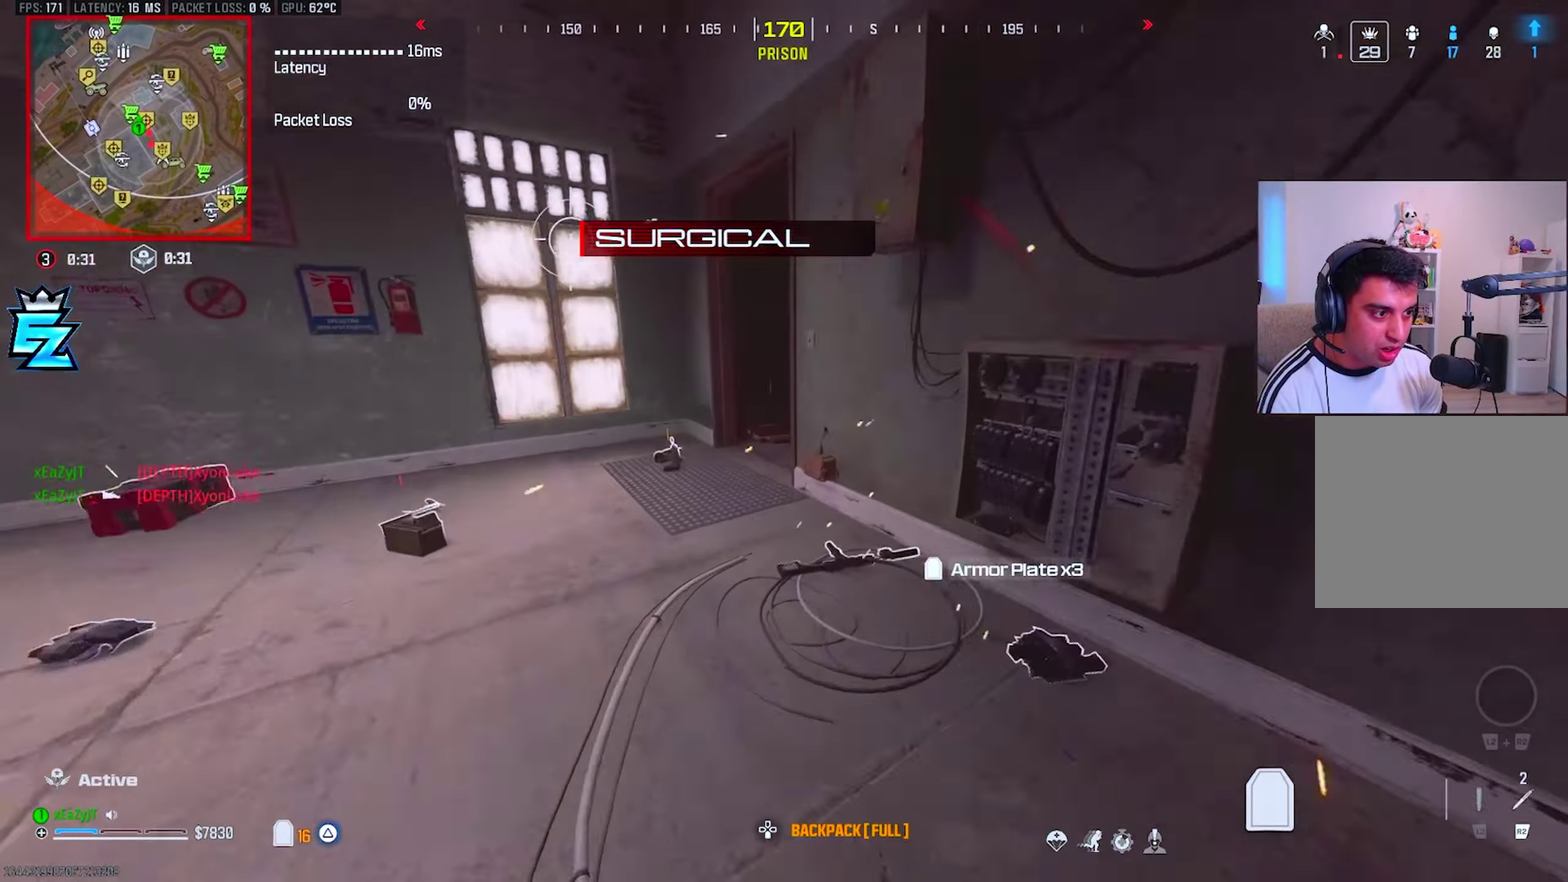
Gameplay with a controller (PlayStation layout); each line is a JSON object with the inputs held at the frame after it. "events" lists button and stick changes between this image and that frame as [ms after this image, input, new state], when the widget could be followed in between. This overlay highlights the sticks when they move; stick clicks (L3 R3) are not distinguishable. This document gives stick clicks only as held states, not as events. Not read: left_stick.
{"buttons": ["TRIANGLE"], "right_stick": "center", "events": [[233, "right_stick", "up-right"], [333, "right_stick", "center"]]}
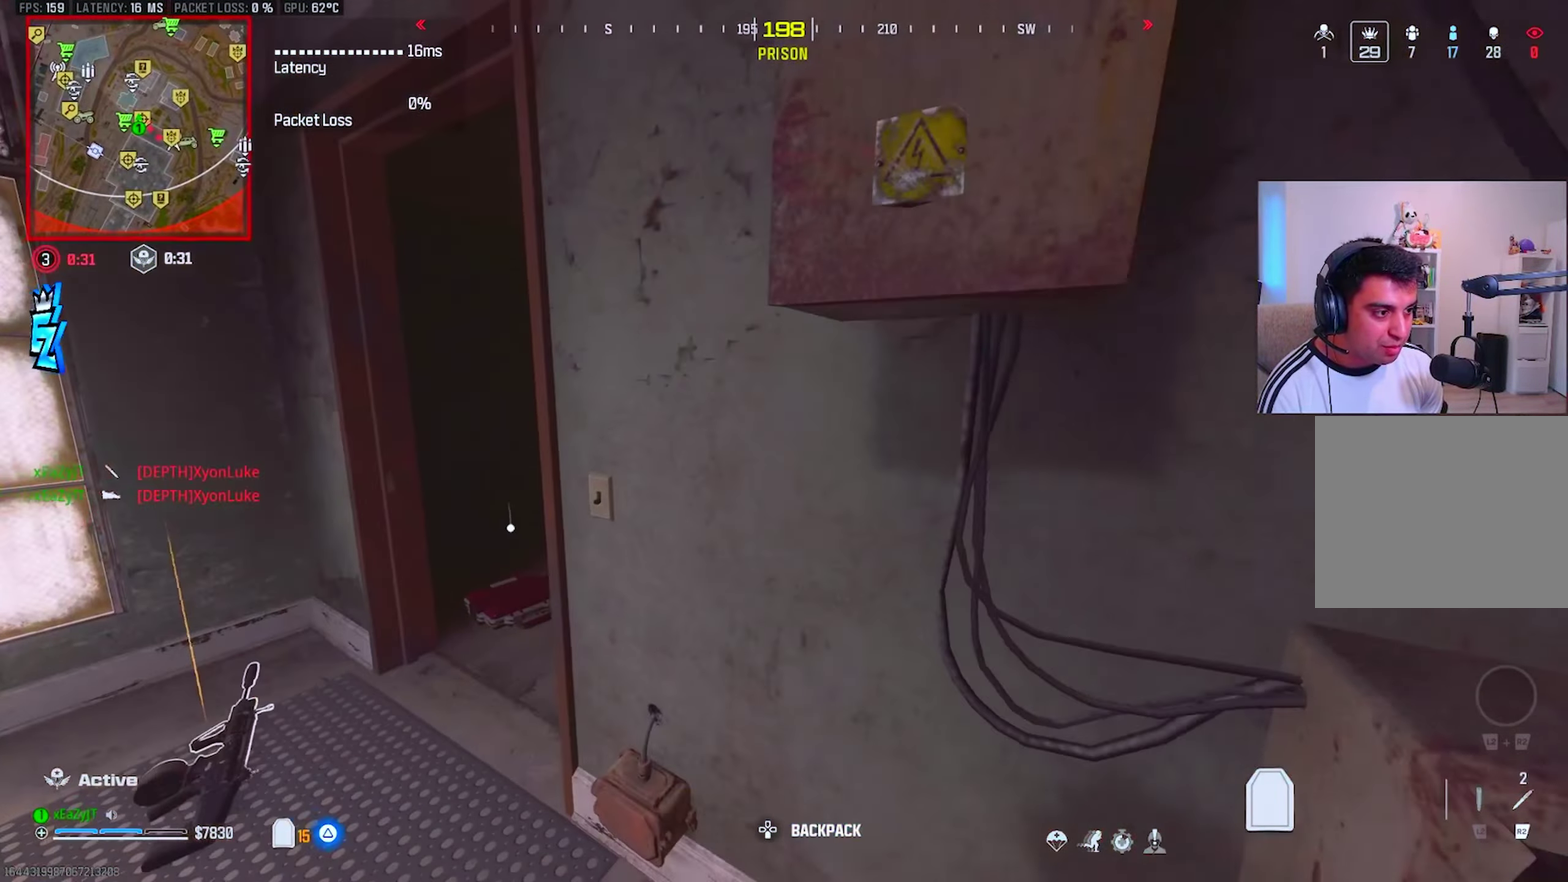
{"buttons": ["TRIANGLE"], "right_stick": "center", "events": []}
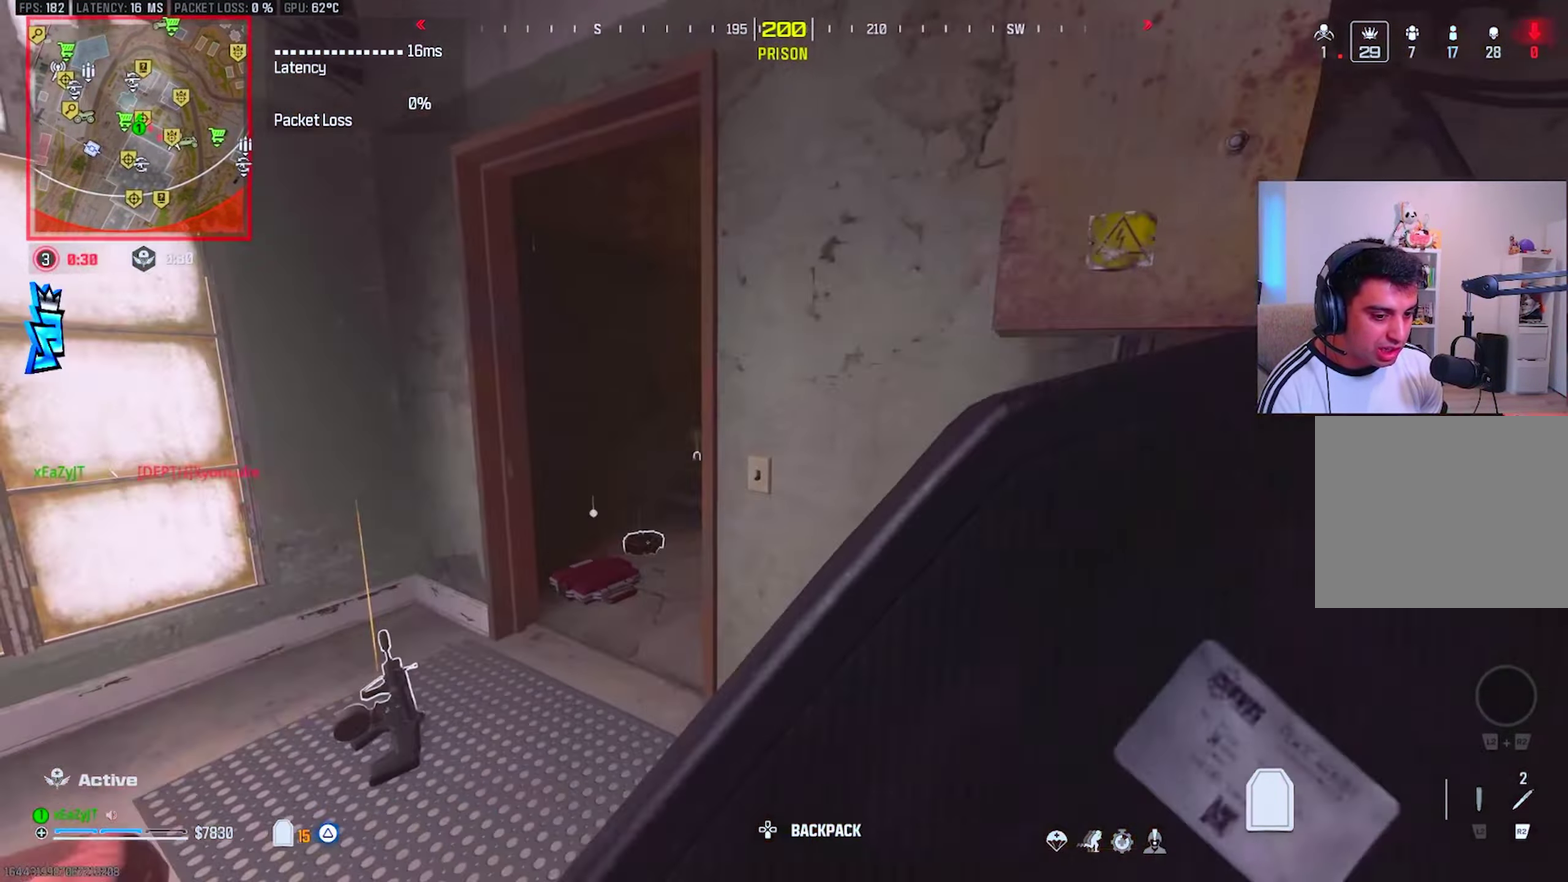
{"buttons": [], "right_stick": "center", "events": [[201, "right_stick", "right"], [284, "TRIANGLE", "up"], [334, "right_stick", "center"], [434, "CIRCLE", "down"], [484, "CIRCLE", "up"]]}
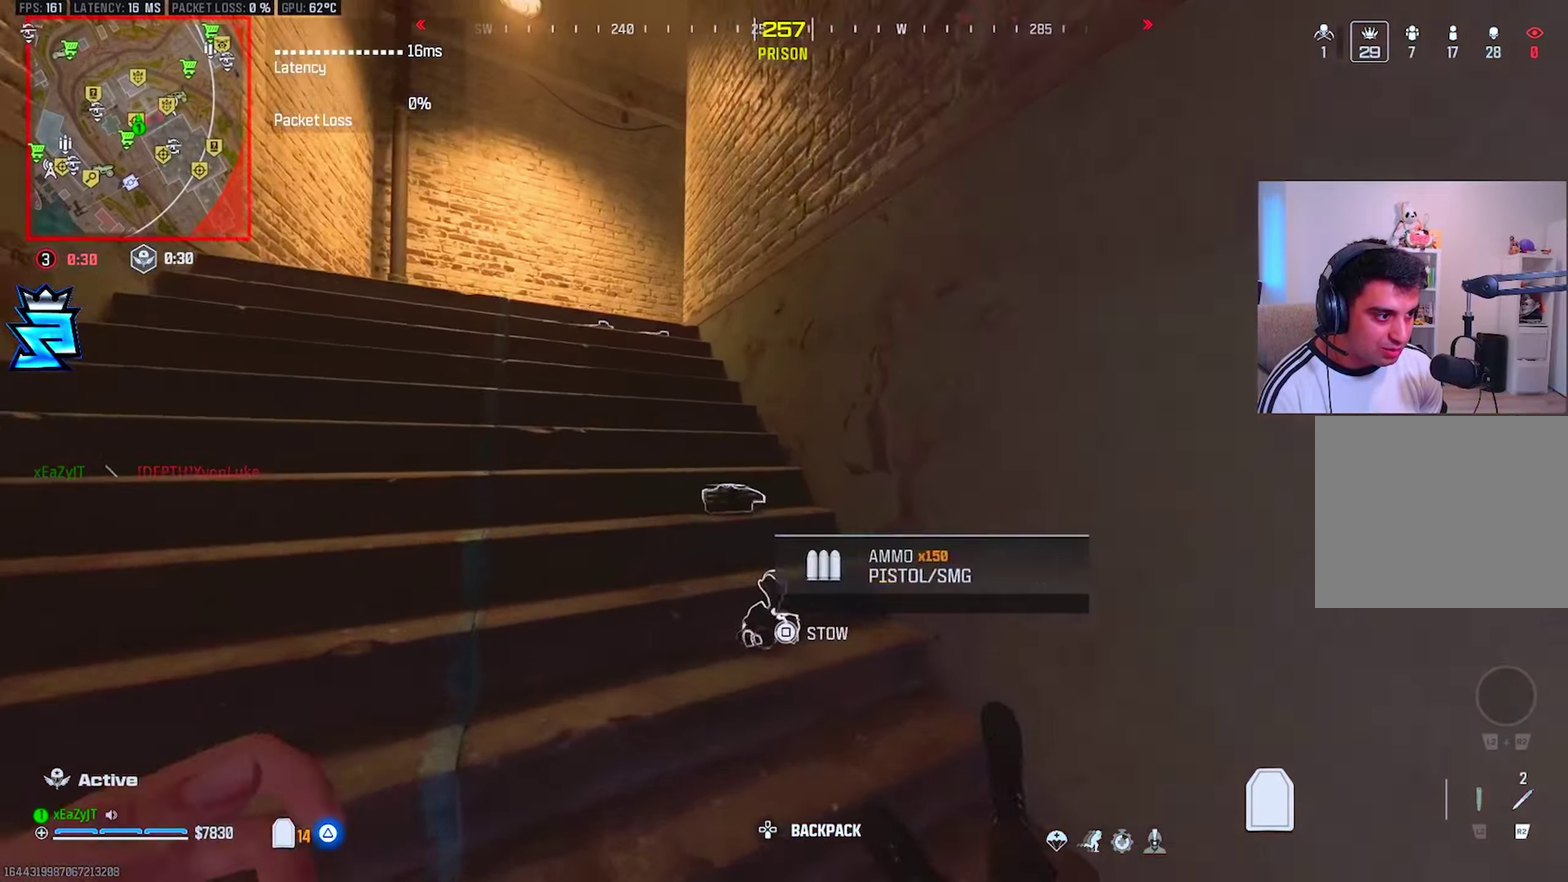
{"buttons": ["L3"], "right_stick": "center", "events": [[183, "CIRCLE", "down"], [267, "CIRCLE", "up"]]}
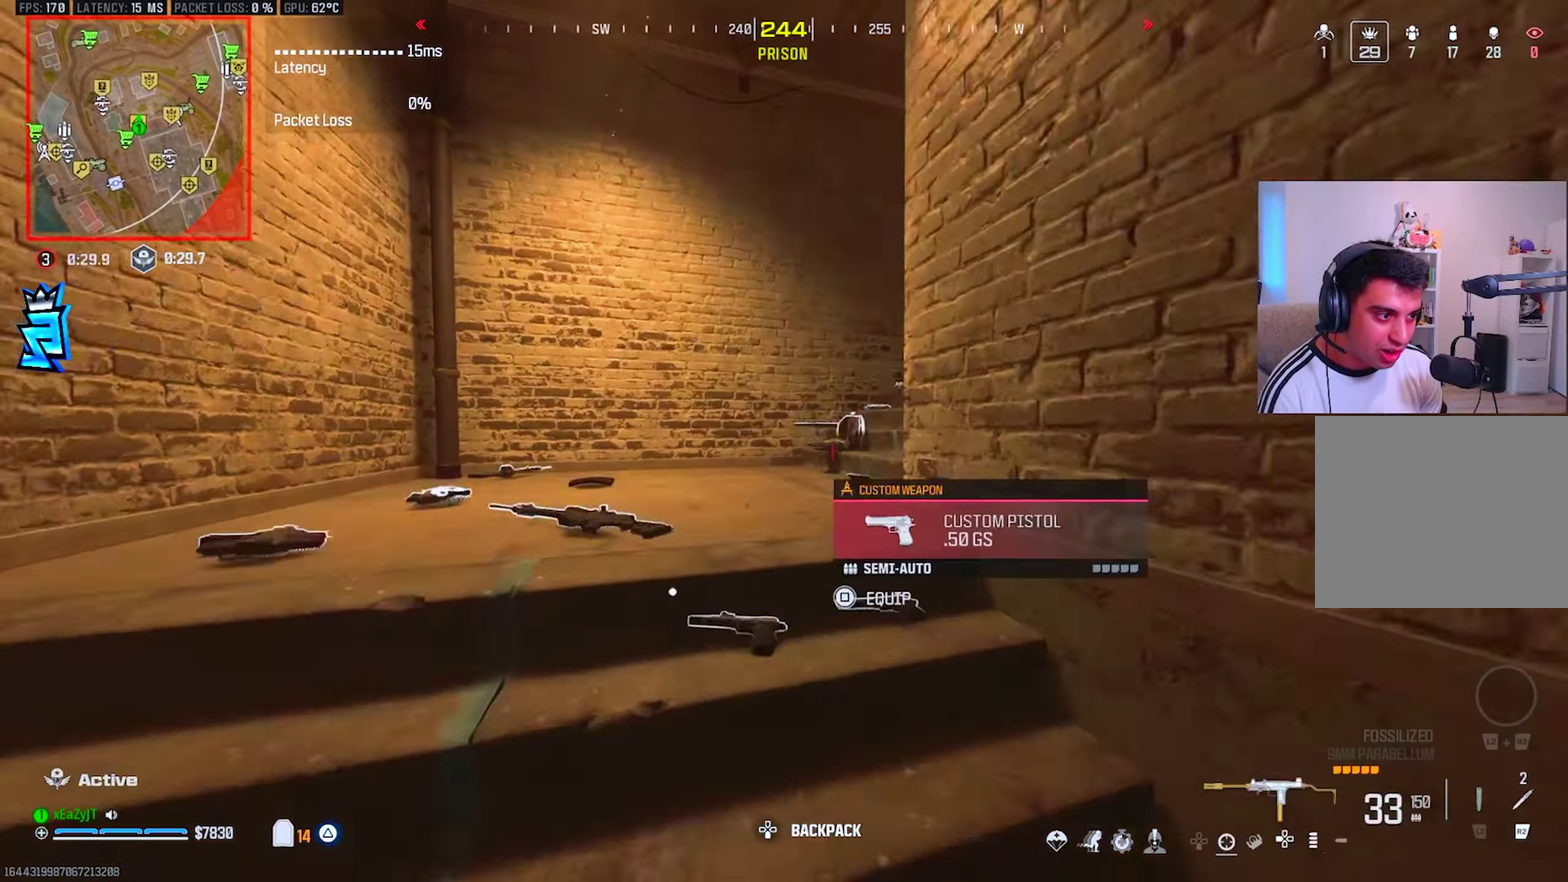
{"buttons": ["TRIANGLE"], "right_stick": "center", "events": [[100, "TRIANGLE", "down"], [150, "TRIANGLE", "up"], [201, "right_stick", "right"], [234, "TRIANGLE", "down"], [284, "right_stick", "center"], [301, "TRIANGLE", "up"], [367, "TRIANGLE", "down"], [451, "TRIANGLE", "up"], [501, "TRIANGLE", "down"]]}
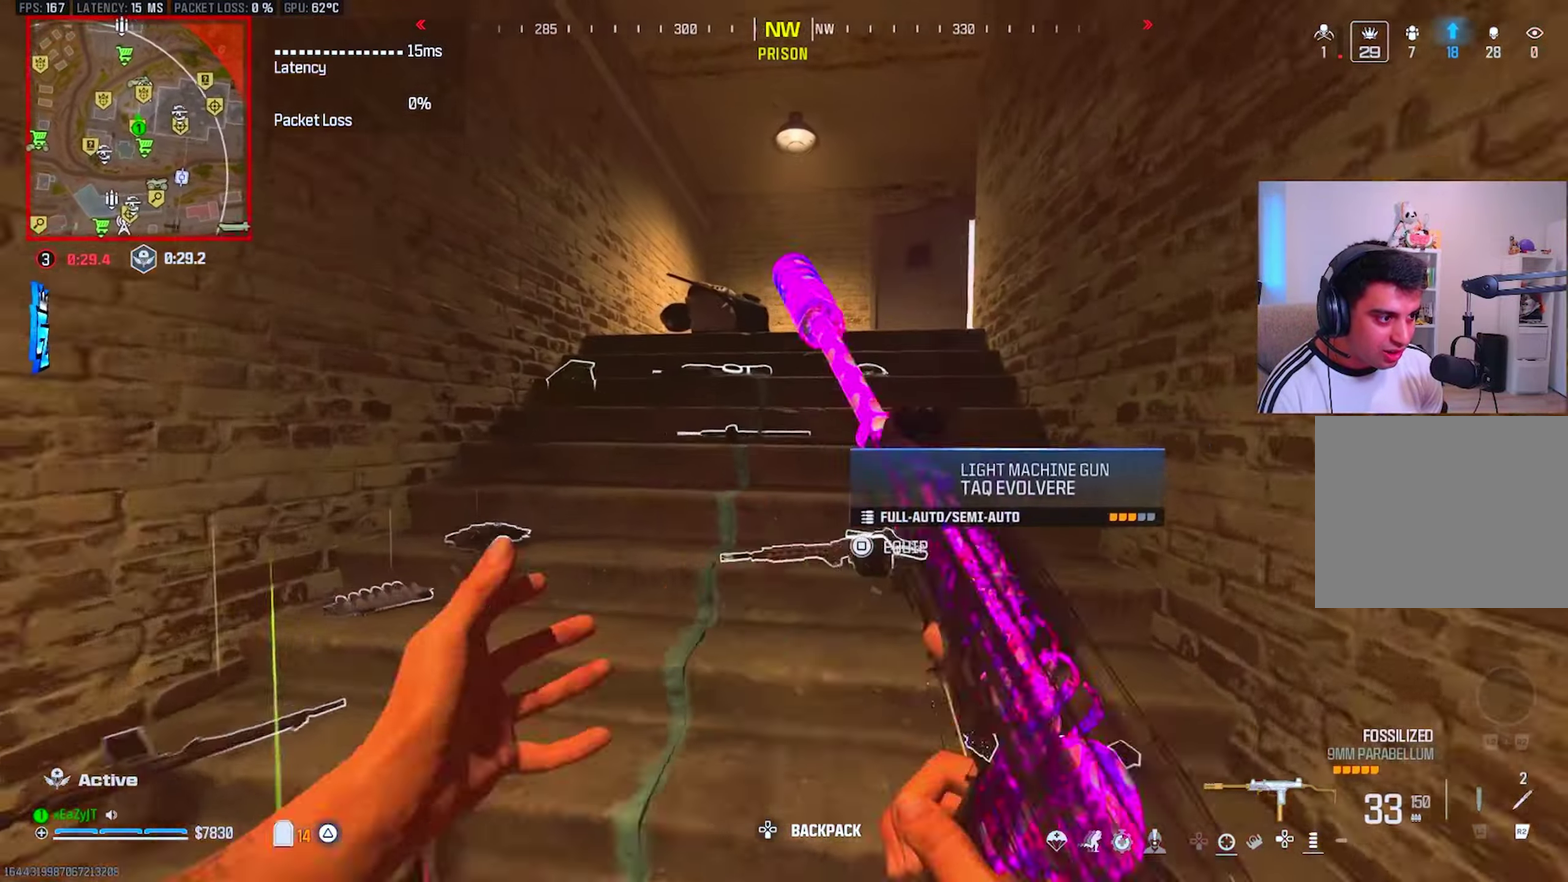
{"buttons": [], "right_stick": "center", "events": [[83, "TRIANGLE", "up"], [167, "TRIANGLE", "down"], [250, "TRIANGLE", "up"], [267, "right_stick", "right"], [300, "TRIANGLE", "down"], [317, "right_stick", "center"], [384, "TRIANGLE", "up"], [434, "TRIANGLE", "down"], [500, "TRIANGLE", "up"]]}
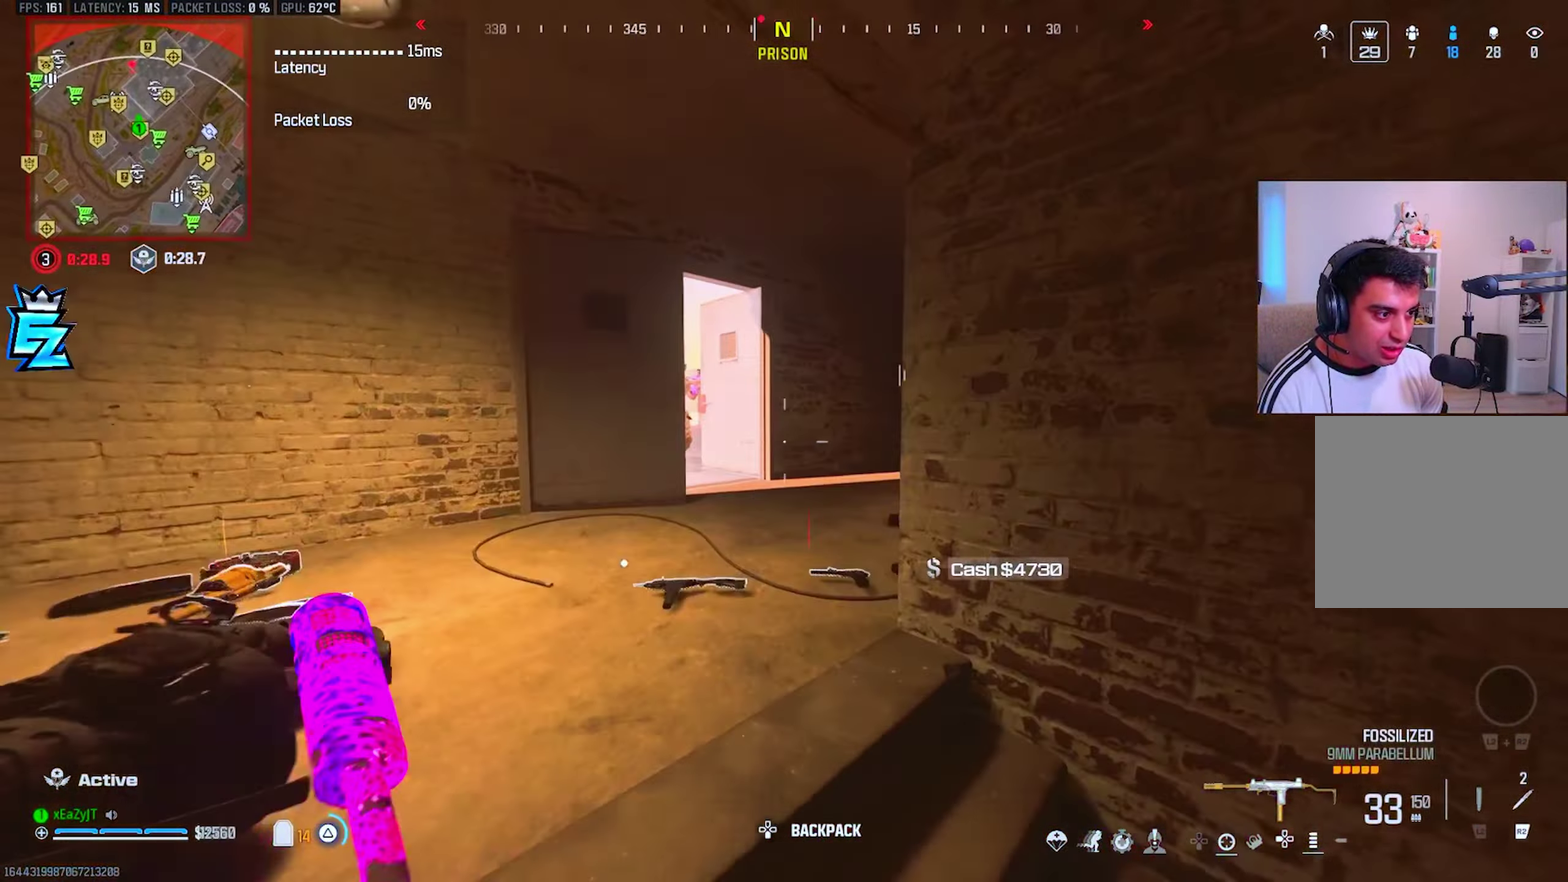
{"buttons": [], "right_stick": "center", "events": [[351, "TRIANGLE", "down"], [417, "TRIANGLE", "up"]]}
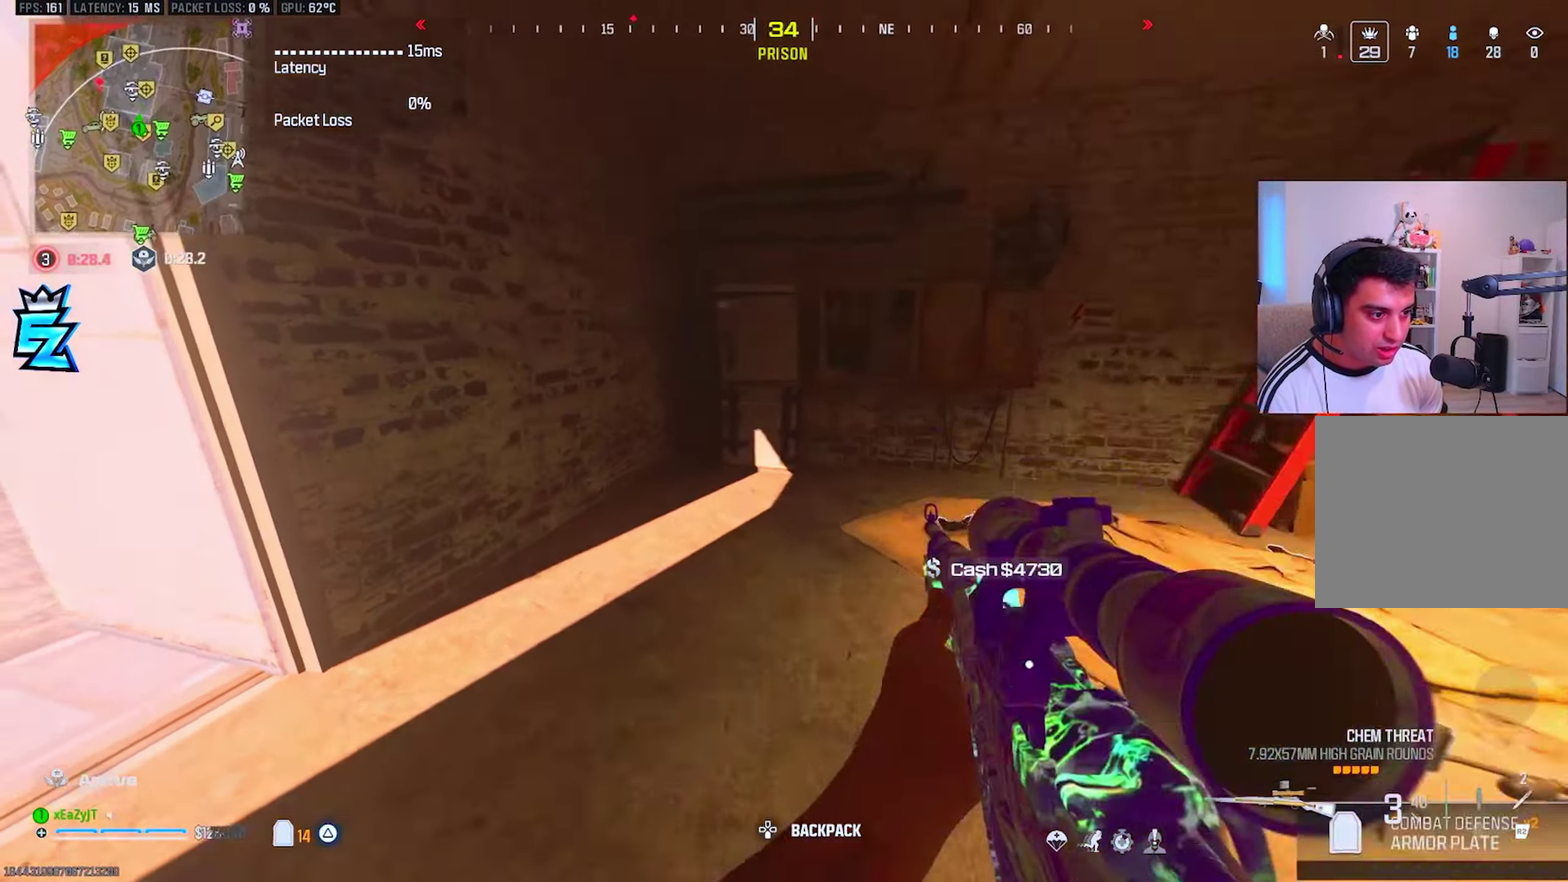
{"buttons": [], "right_stick": "center", "events": [[50, "right_stick", "left"], [217, "TRIANGLE", "down"], [233, "right_stick", "center"], [283, "TRIANGLE", "up"], [367, "TRIANGLE", "down"], [417, "TRIANGLE", "up"]]}
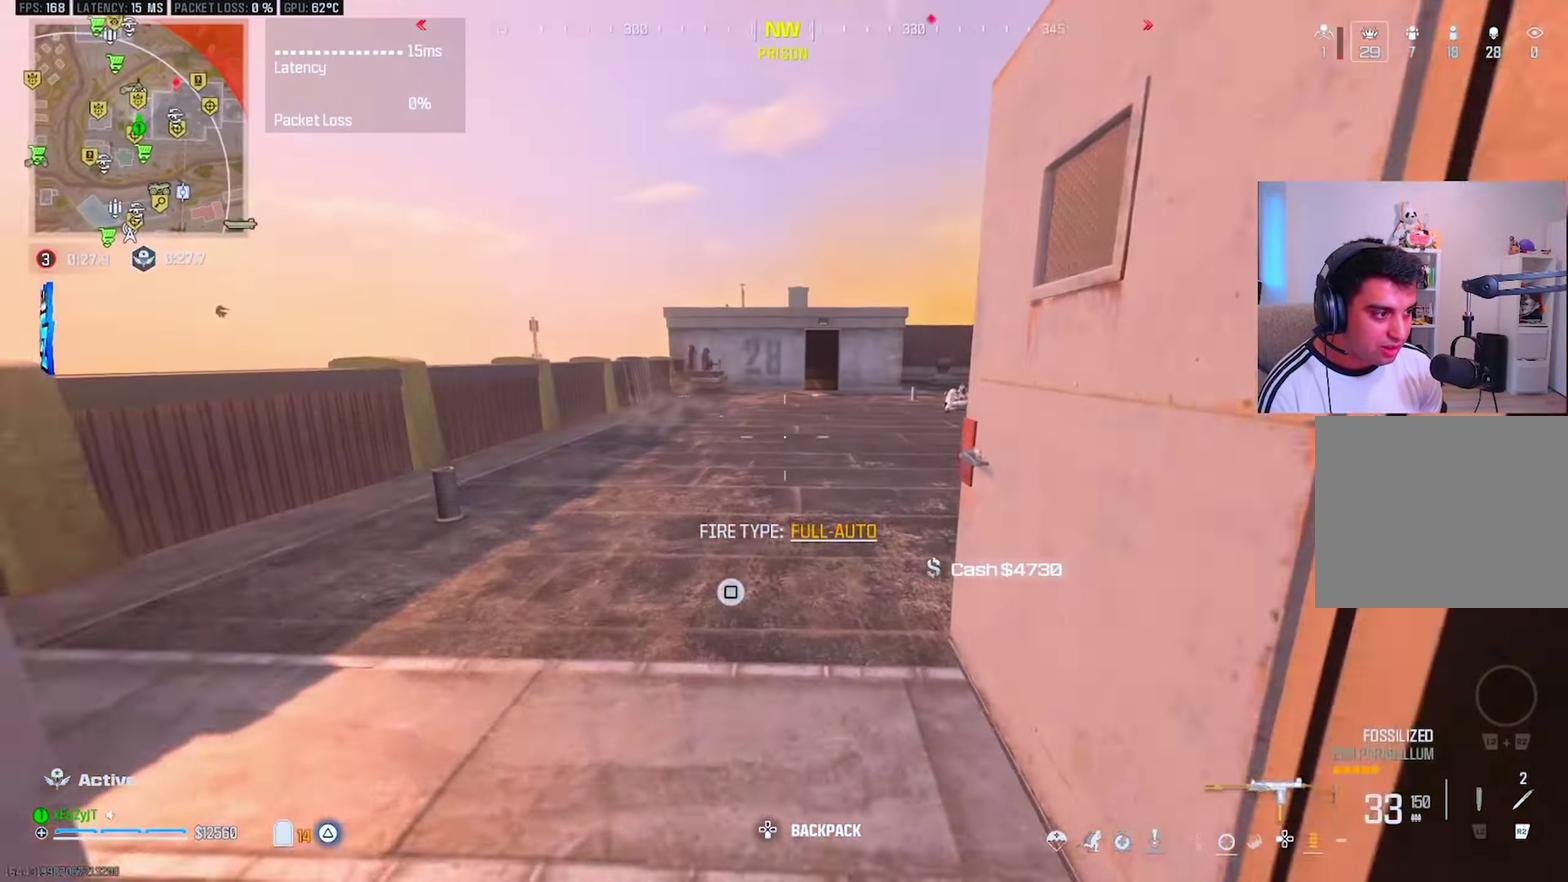
{"buttons": ["R3"], "right_stick": "right", "events": [[84, "CIRCLE", "down"], [134, "CIRCLE", "up"], [334, "CIRCLE", "down"], [384, "CIRCLE", "up"], [401, "right_stick", "right"]]}
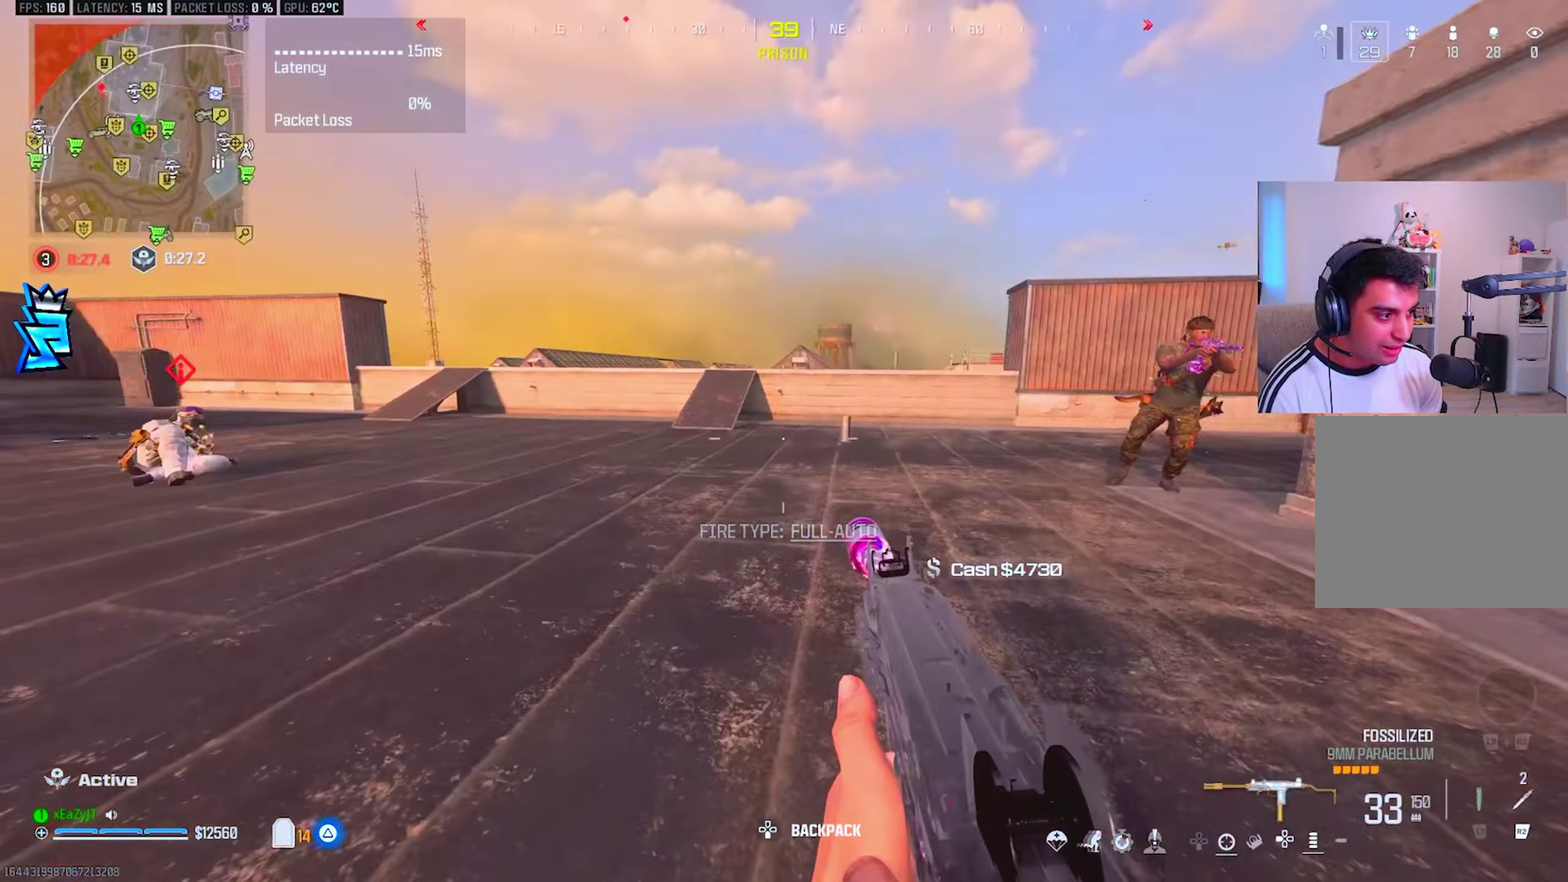
{"buttons": ["L1", "R1", "R3"], "right_stick": "center", "events": [[83, "L1", "down"], [83, "R1", "down"], [83, "right_stick", "up-right"], [133, "right_stick", "center"]]}
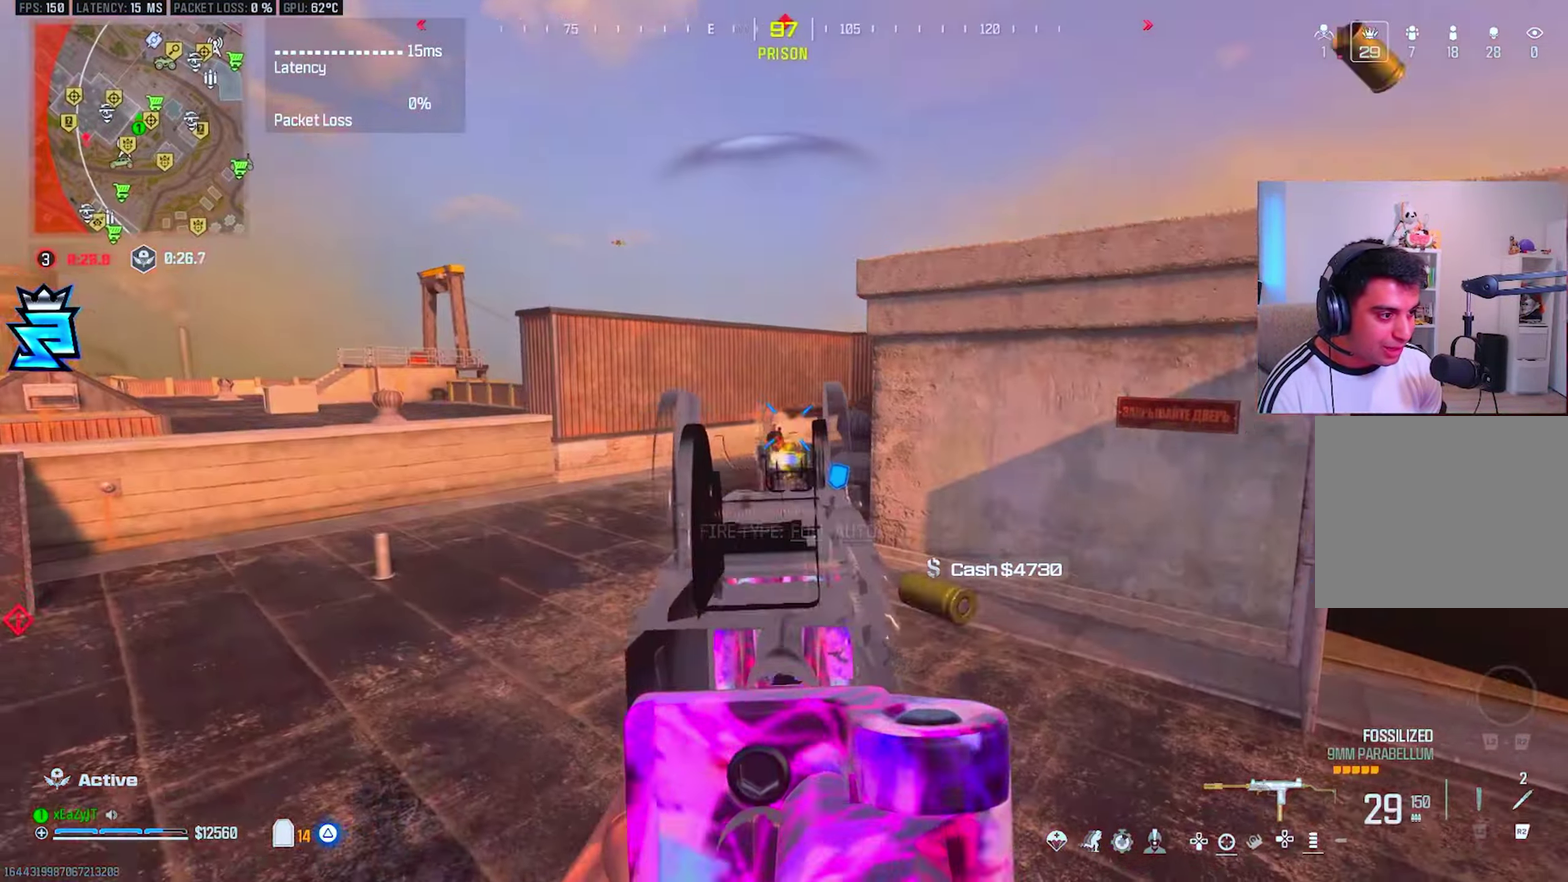
{"buttons": ["L1", "R1"], "right_stick": "center", "events": []}
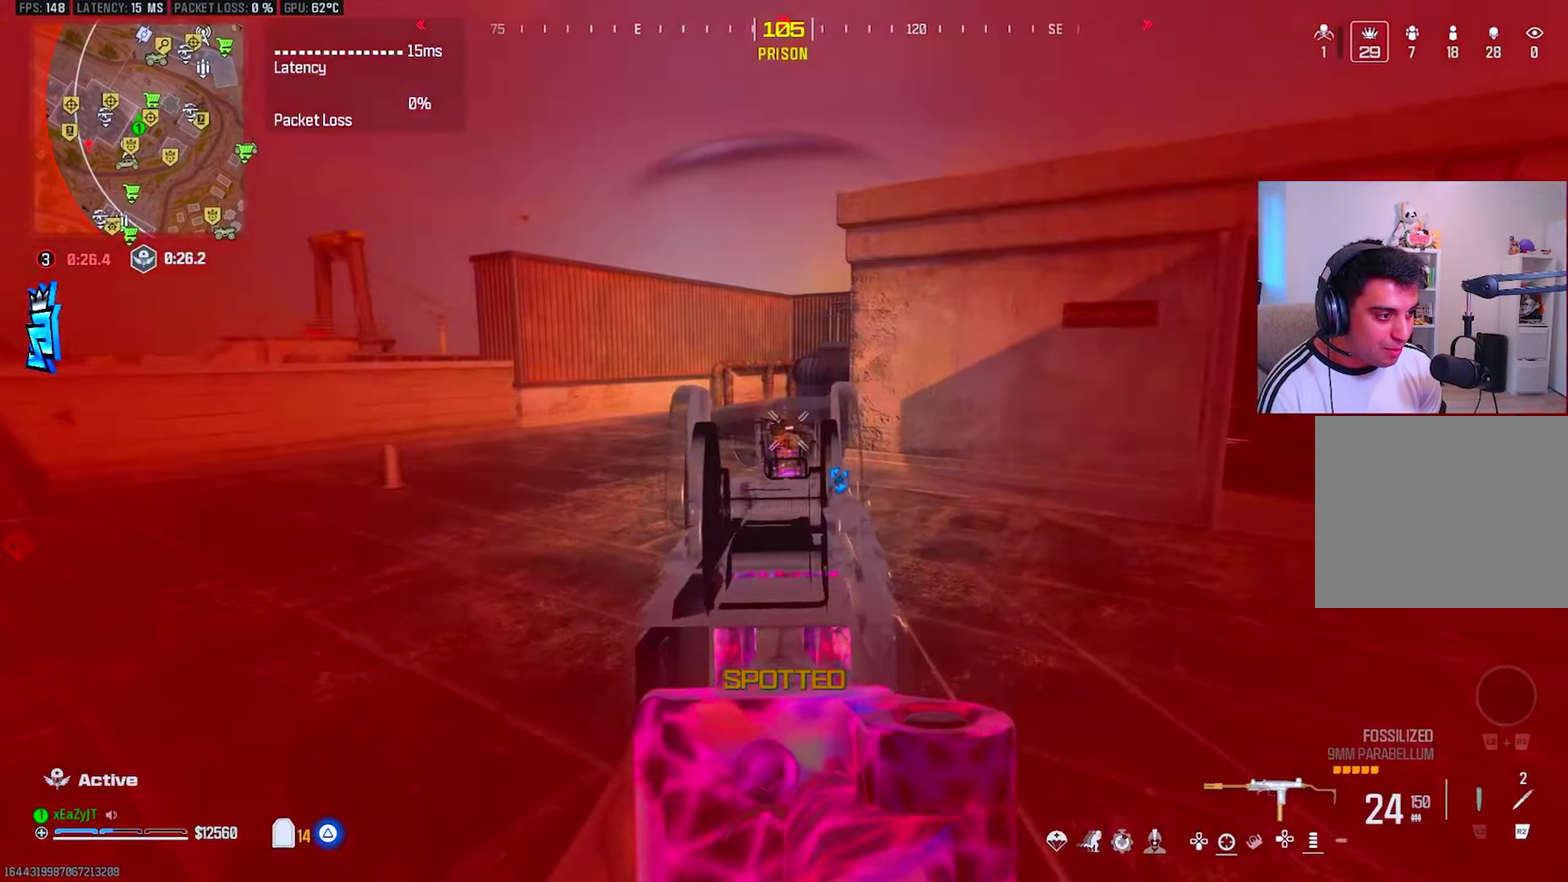
{"buttons": ["TRIANGLE", "L3"], "right_stick": "center", "events": [[300, "L1", "up"], [333, "TRIANGLE", "down"], [350, "R1", "up"], [400, "TRIANGLE", "up"], [467, "TRIANGLE", "down"]]}
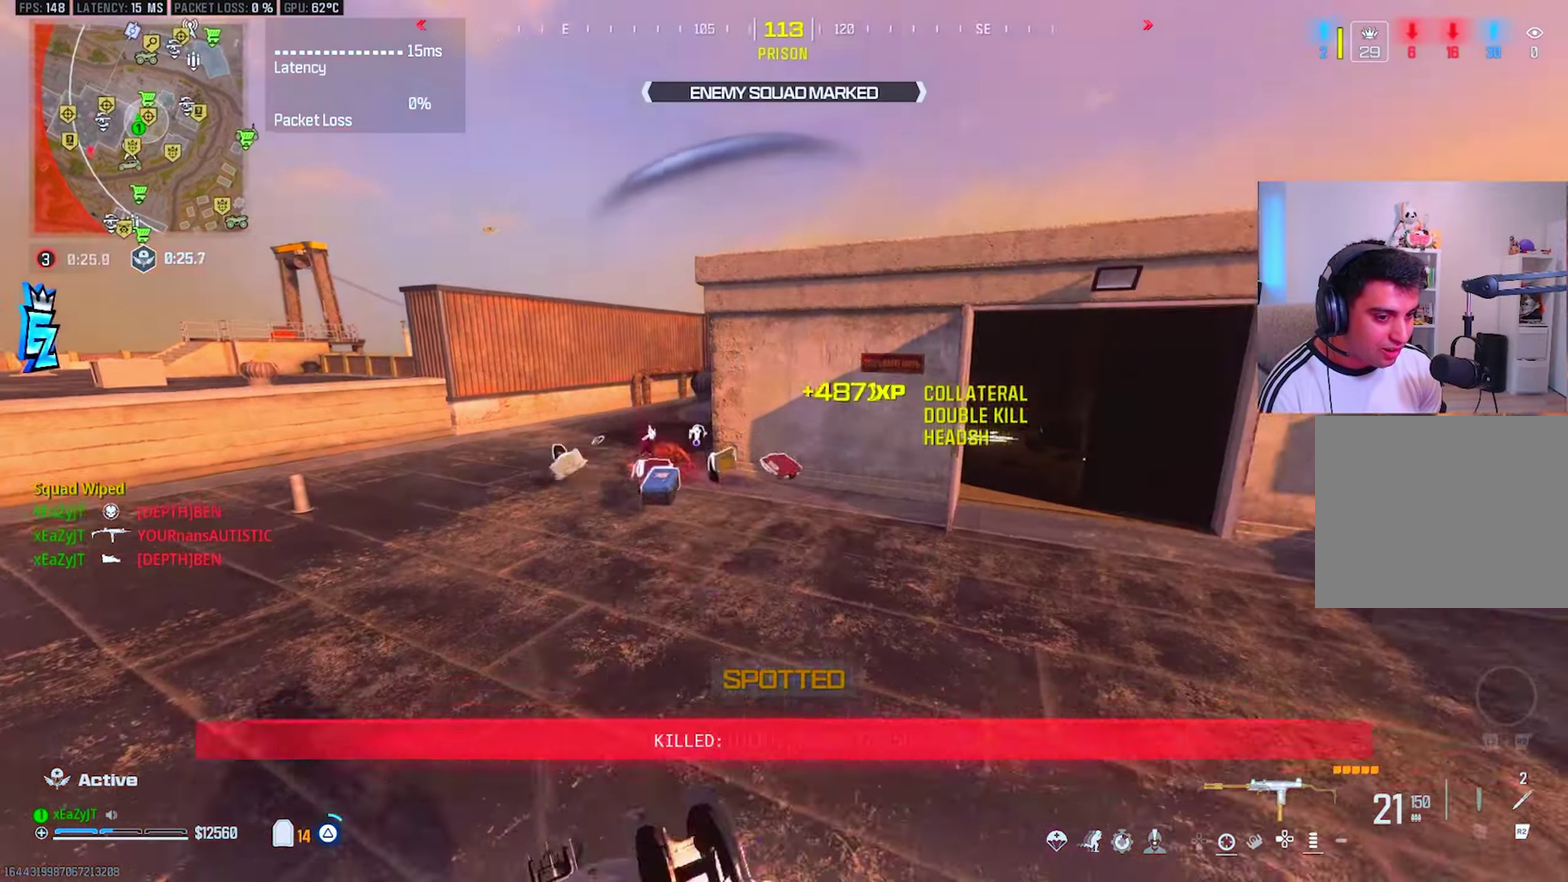
{"buttons": ["TRIANGLE"], "right_stick": "center", "events": [[50, "TRIANGLE", "up"], [201, "TRIANGLE", "down"], [434, "CIRCLE", "down"], [484, "CIRCLE", "up"]]}
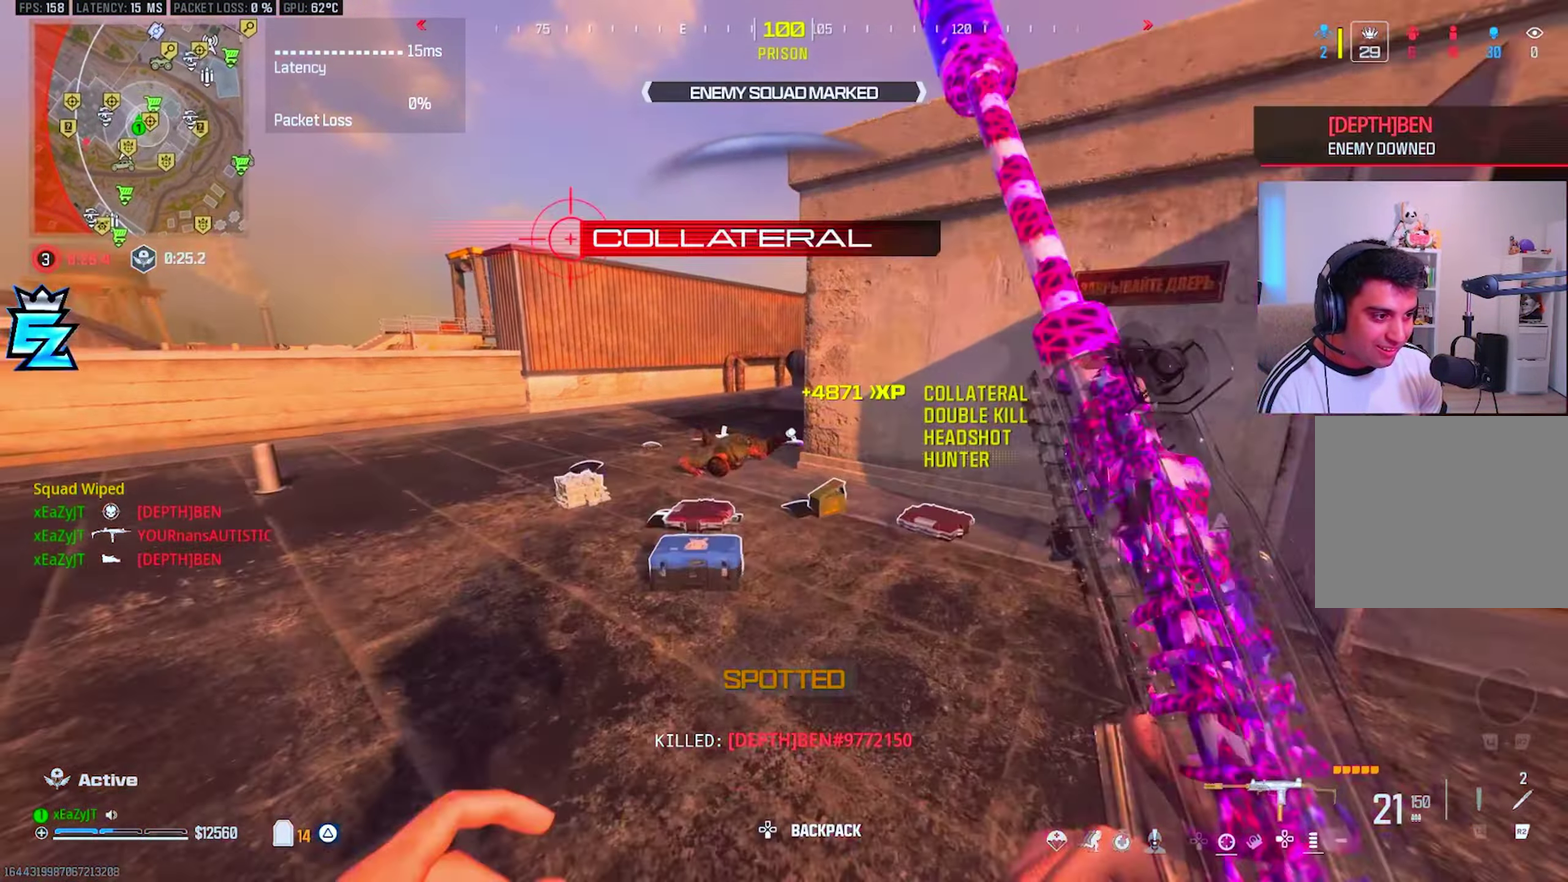
{"buttons": ["TRIANGLE", "L3"], "right_stick": "right", "events": [[33, "CIRCLE", "down"], [83, "CIRCLE", "up"], [450, "right_stick", "right"]]}
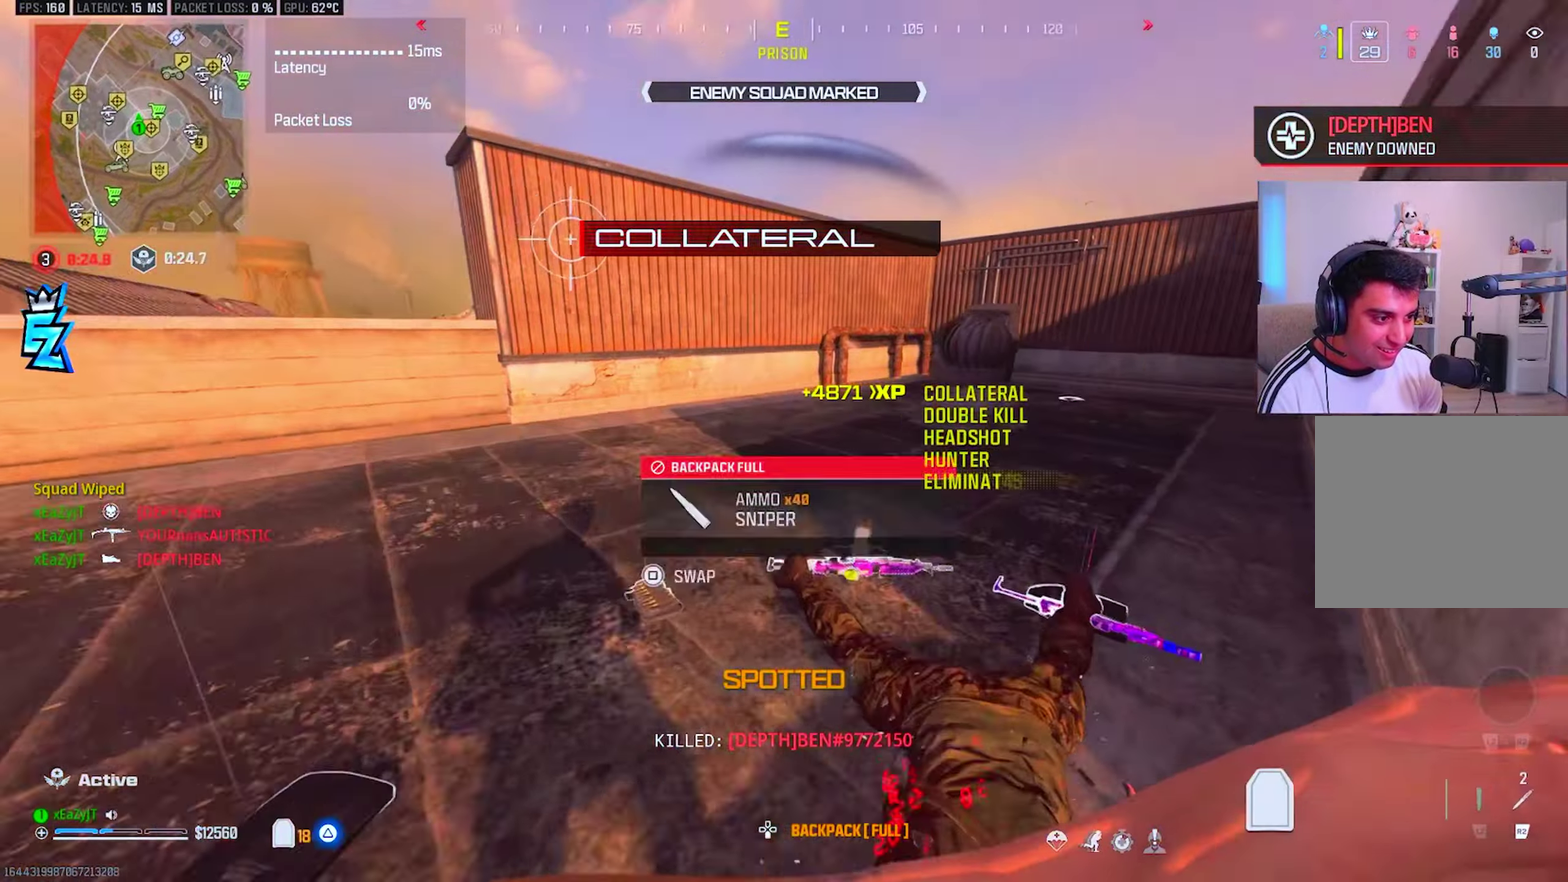
{"buttons": ["TRIANGLE", "L3"], "right_stick": "right", "events": [[100, "right_stick", "center"], [200, "right_stick", "right"]]}
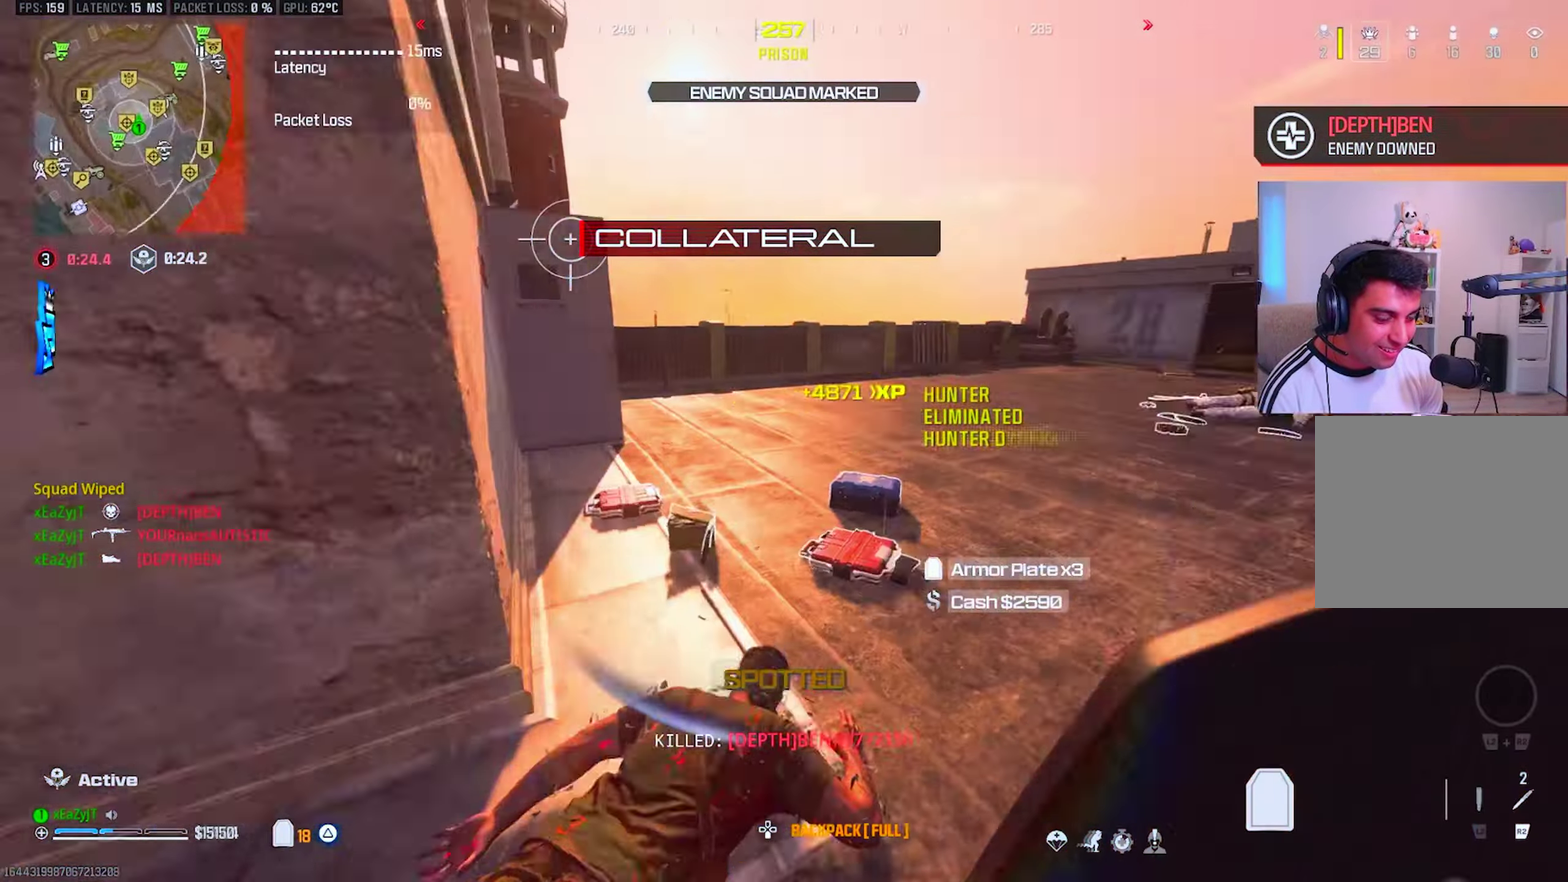
{"buttons": ["TRIANGLE"], "right_stick": "center", "events": [[17, "right_stick", "center"], [201, "CIRCLE", "down"], [317, "CIRCLE", "up"], [417, "CIRCLE", "down"], [467, "CIRCLE", "up"]]}
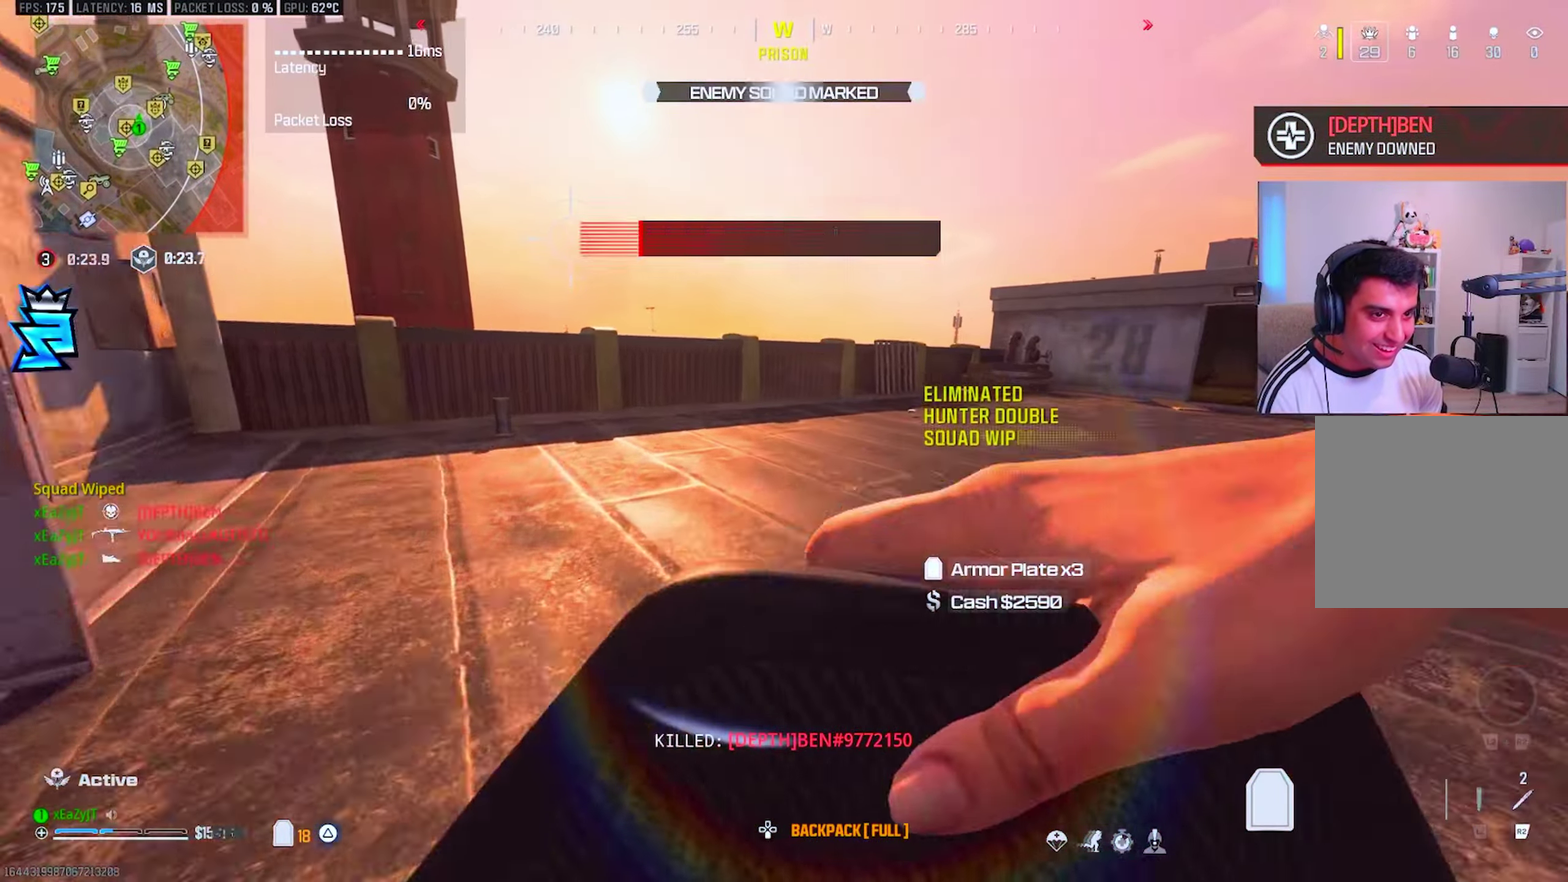
{"buttons": ["TRIANGLE"], "right_stick": "center", "events": [[217, "right_stick", "right"], [467, "right_stick", "center"]]}
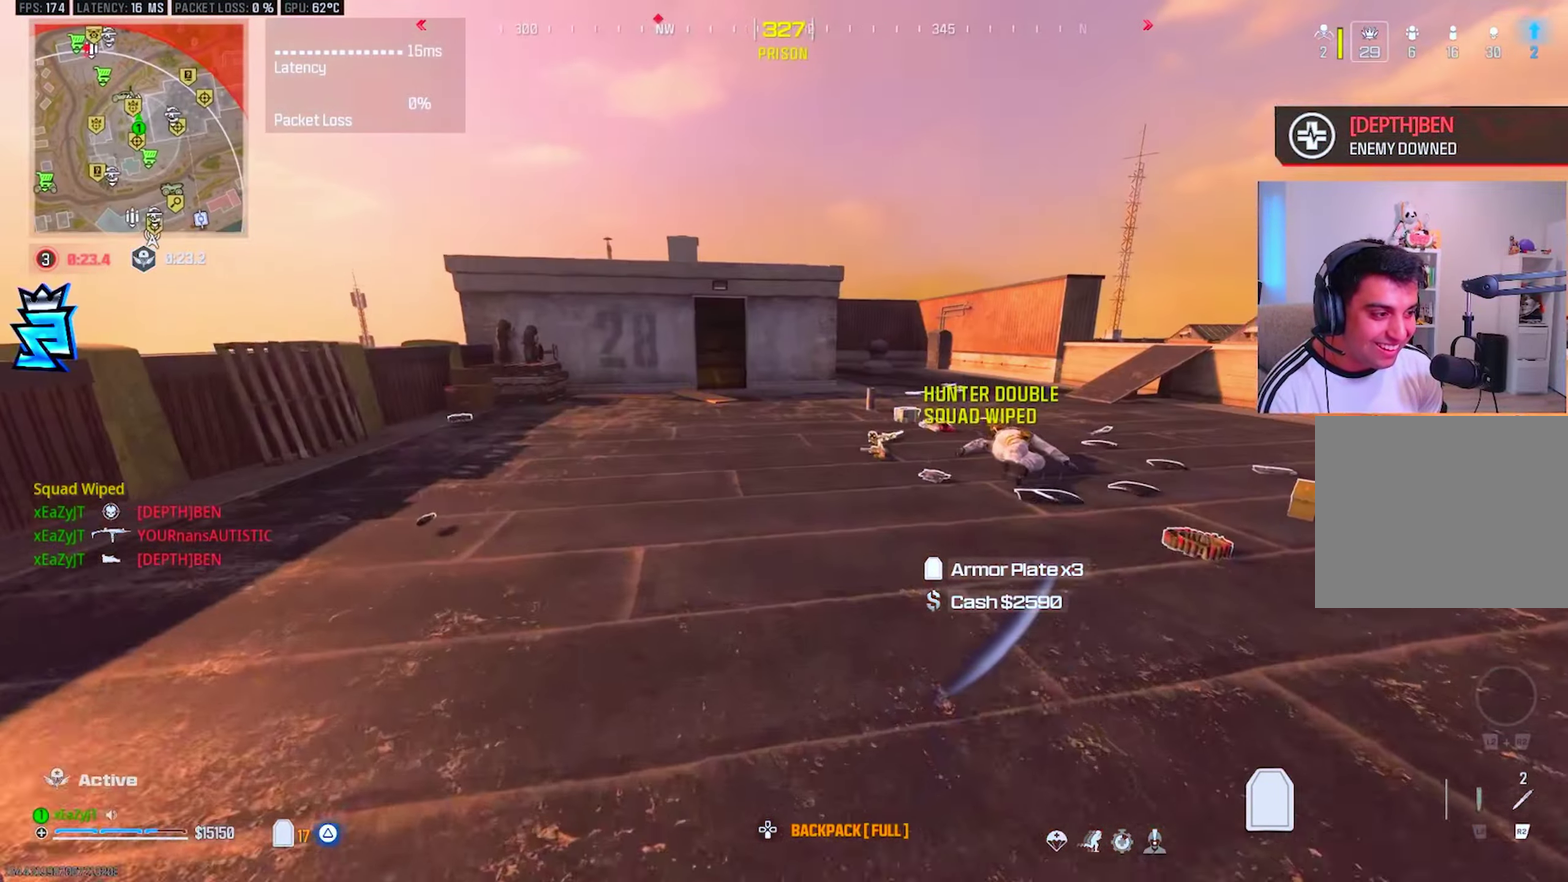
{"buttons": ["TRIANGLE", "R3"], "right_stick": "right", "events": [[100, "CIRCLE", "down"], [150, "CIRCLE", "up"], [217, "CIRCLE", "down"], [284, "CIRCLE", "up"], [467, "right_stick", "right"]]}
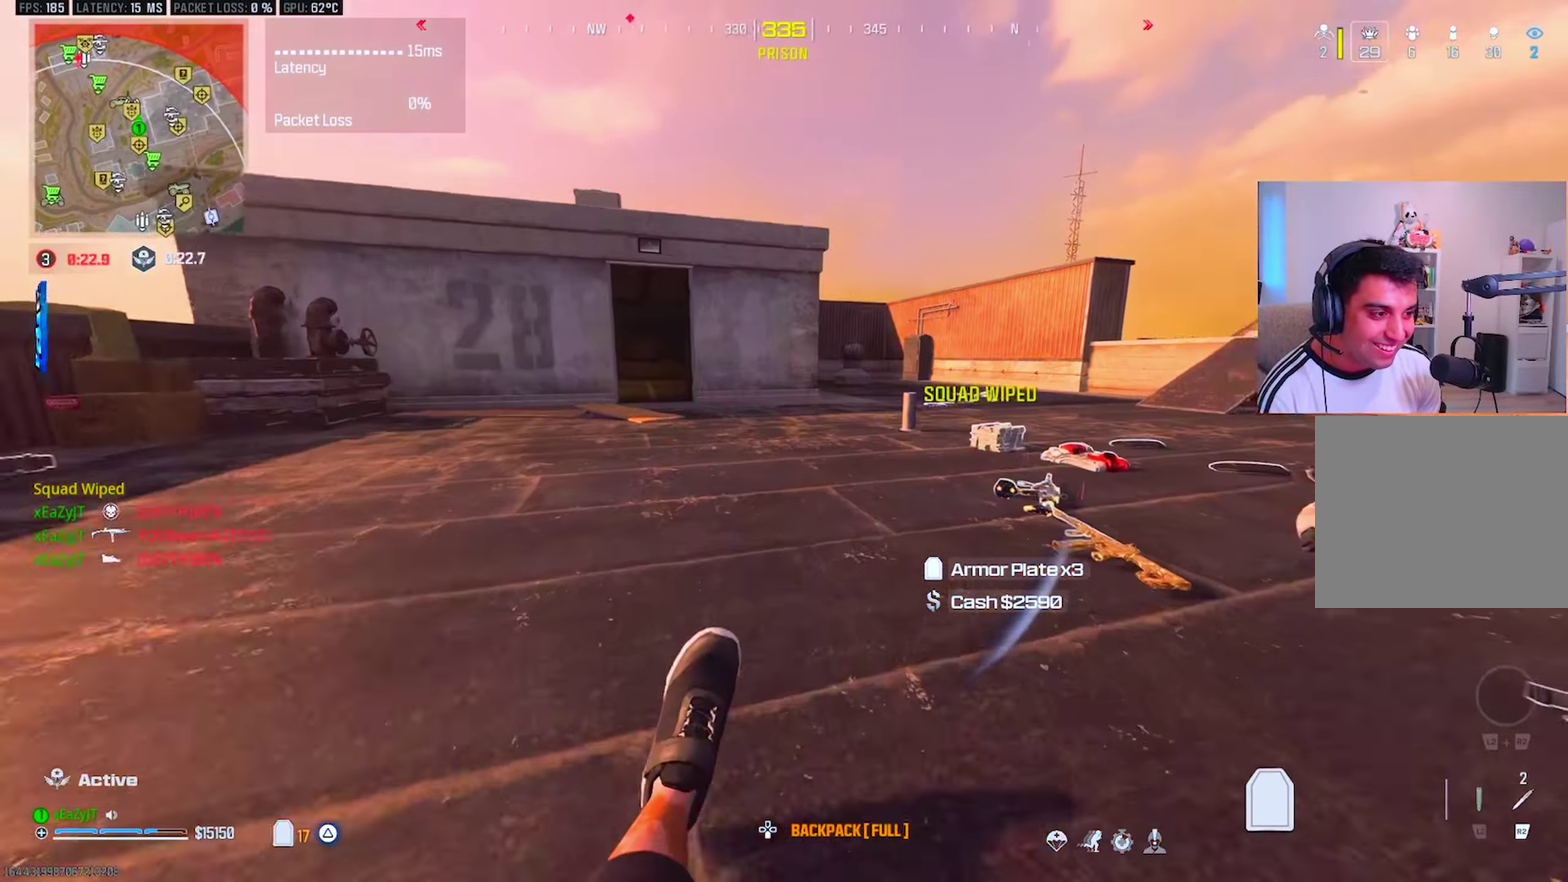
{"buttons": ["TRIANGLE", "L3"], "right_stick": "center", "events": [[283, "right_stick", "center"]]}
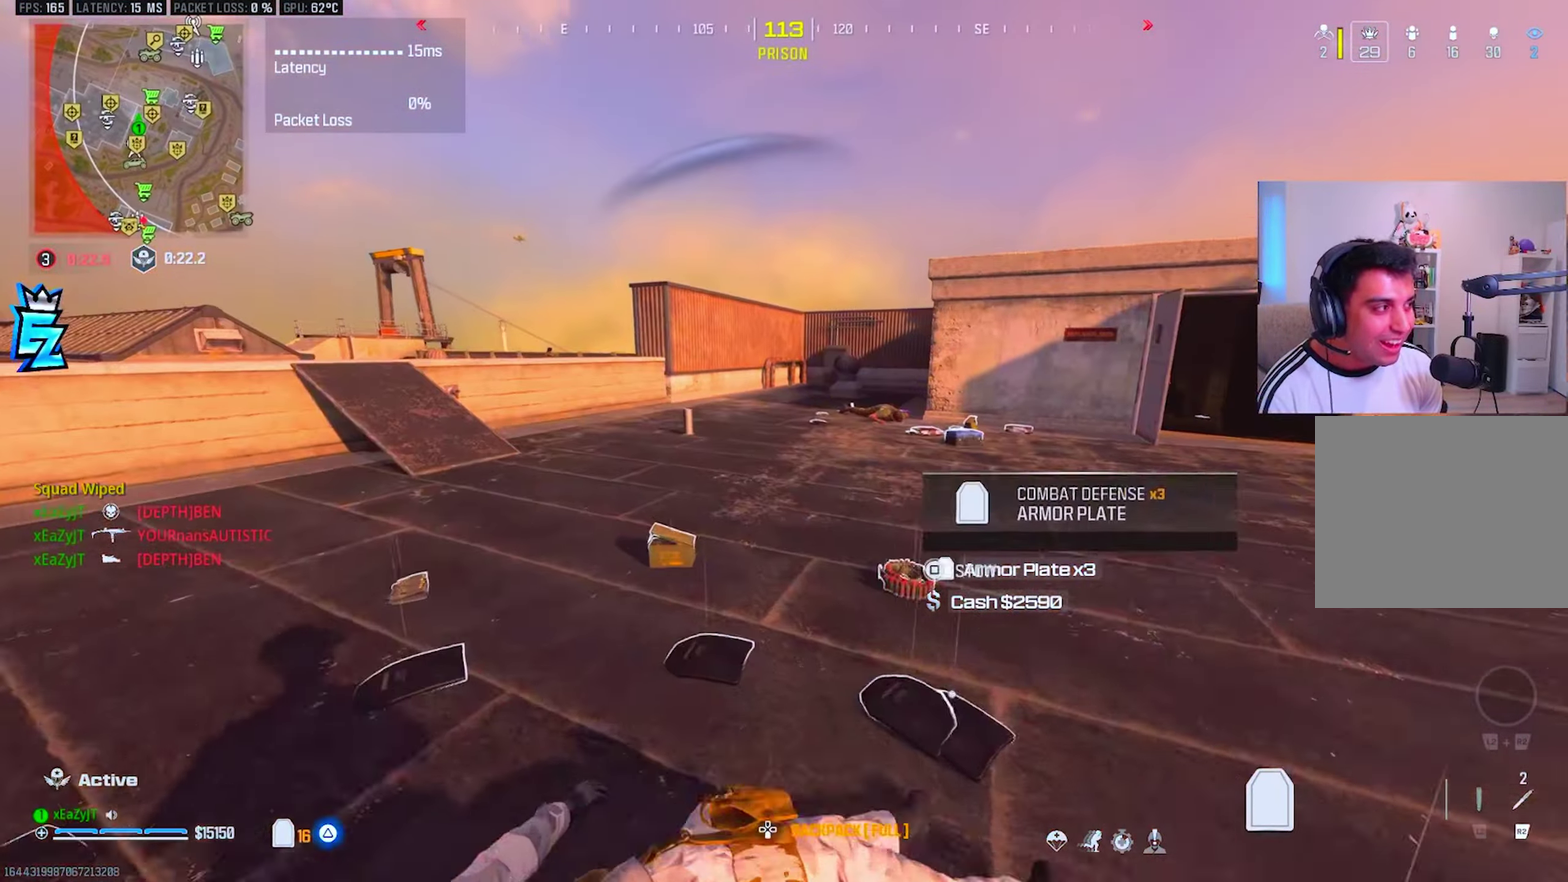
{"buttons": ["TRIANGLE", "R3"], "right_stick": "center", "events": [[67, "CIRCLE", "down"], [117, "CIRCLE", "up"], [184, "CIRCLE", "down"], [234, "CIRCLE", "up"]]}
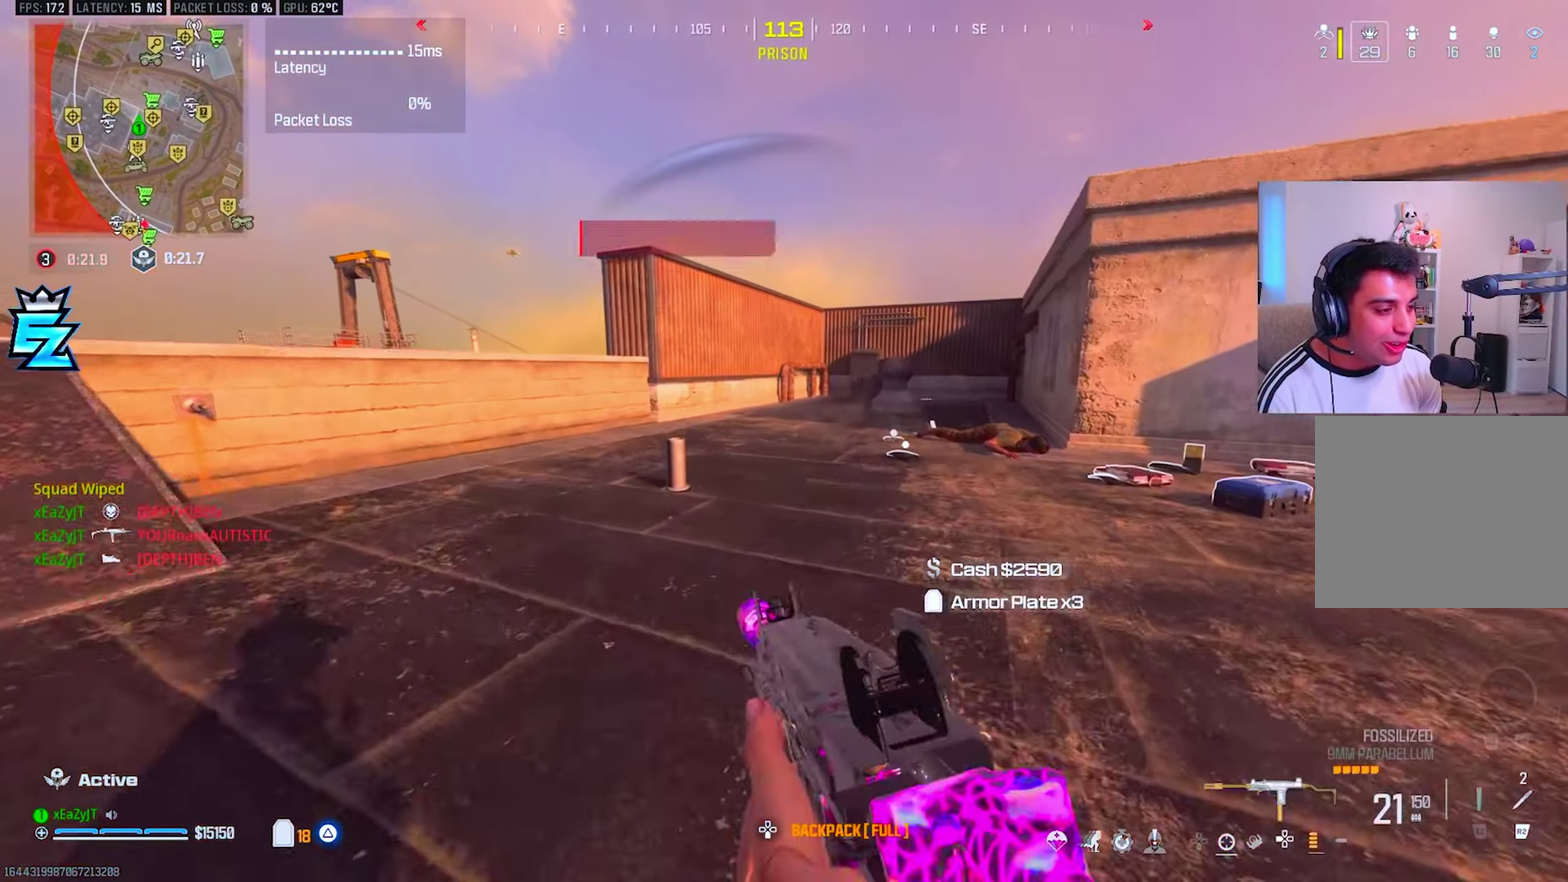
{"buttons": ["TRIANGLE"], "right_stick": "center", "events": [[67, "TRIANGLE", "up"], [167, "TRIANGLE", "down"], [233, "TRIANGLE", "up"], [300, "TRIANGLE", "down"], [367, "TRIANGLE", "up"], [434, "TRIANGLE", "down"]]}
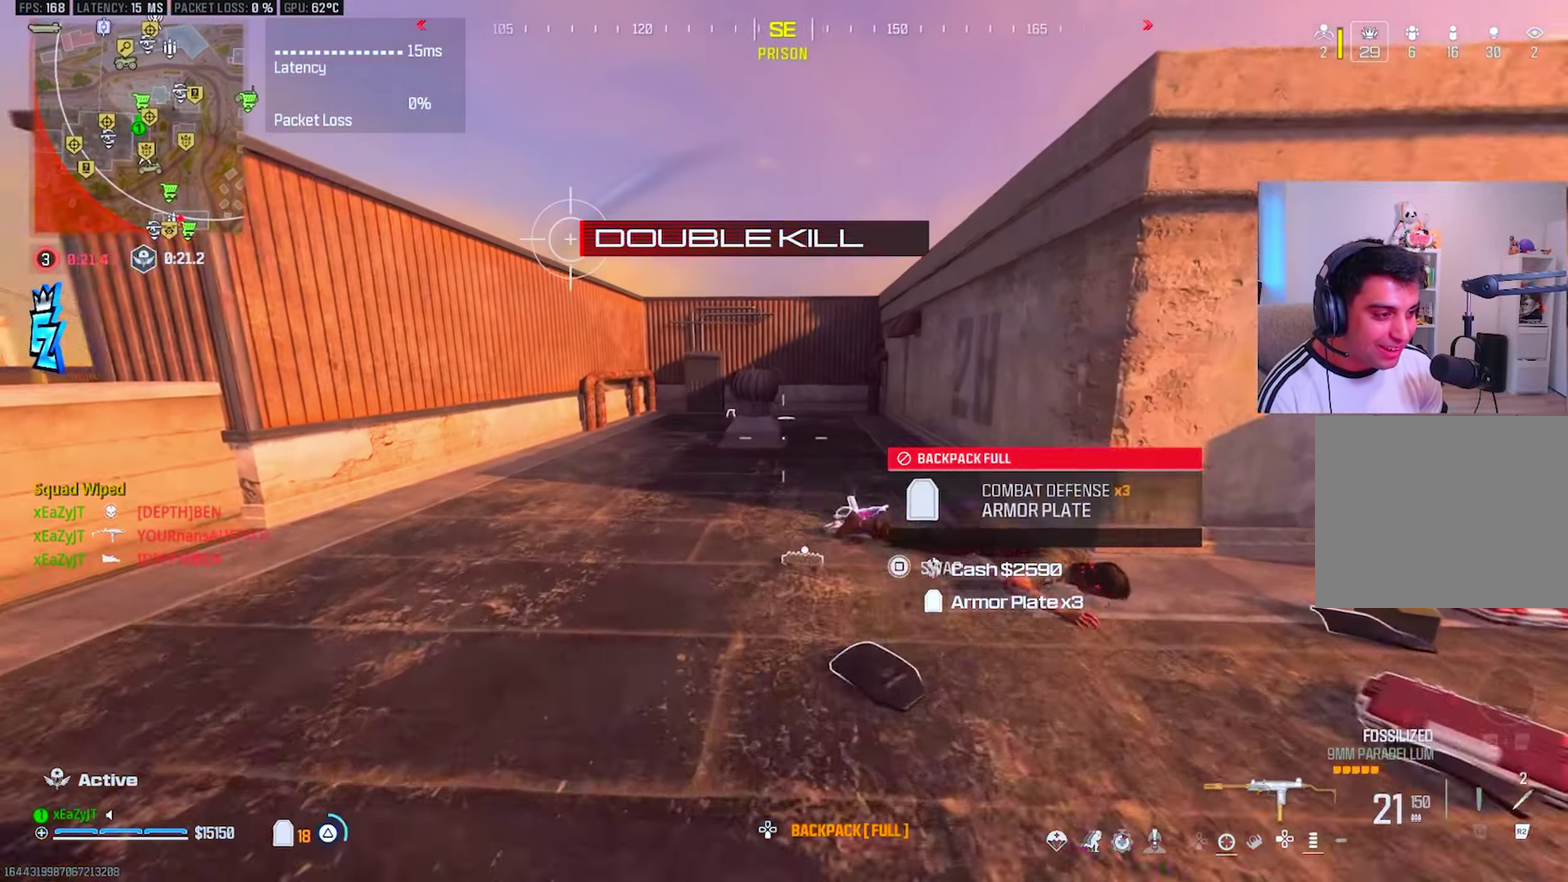
{"buttons": [], "right_stick": "center", "events": [[17, "TRIANGLE", "up"], [67, "TRIANGLE", "down"], [150, "TRIANGLE", "up"]]}
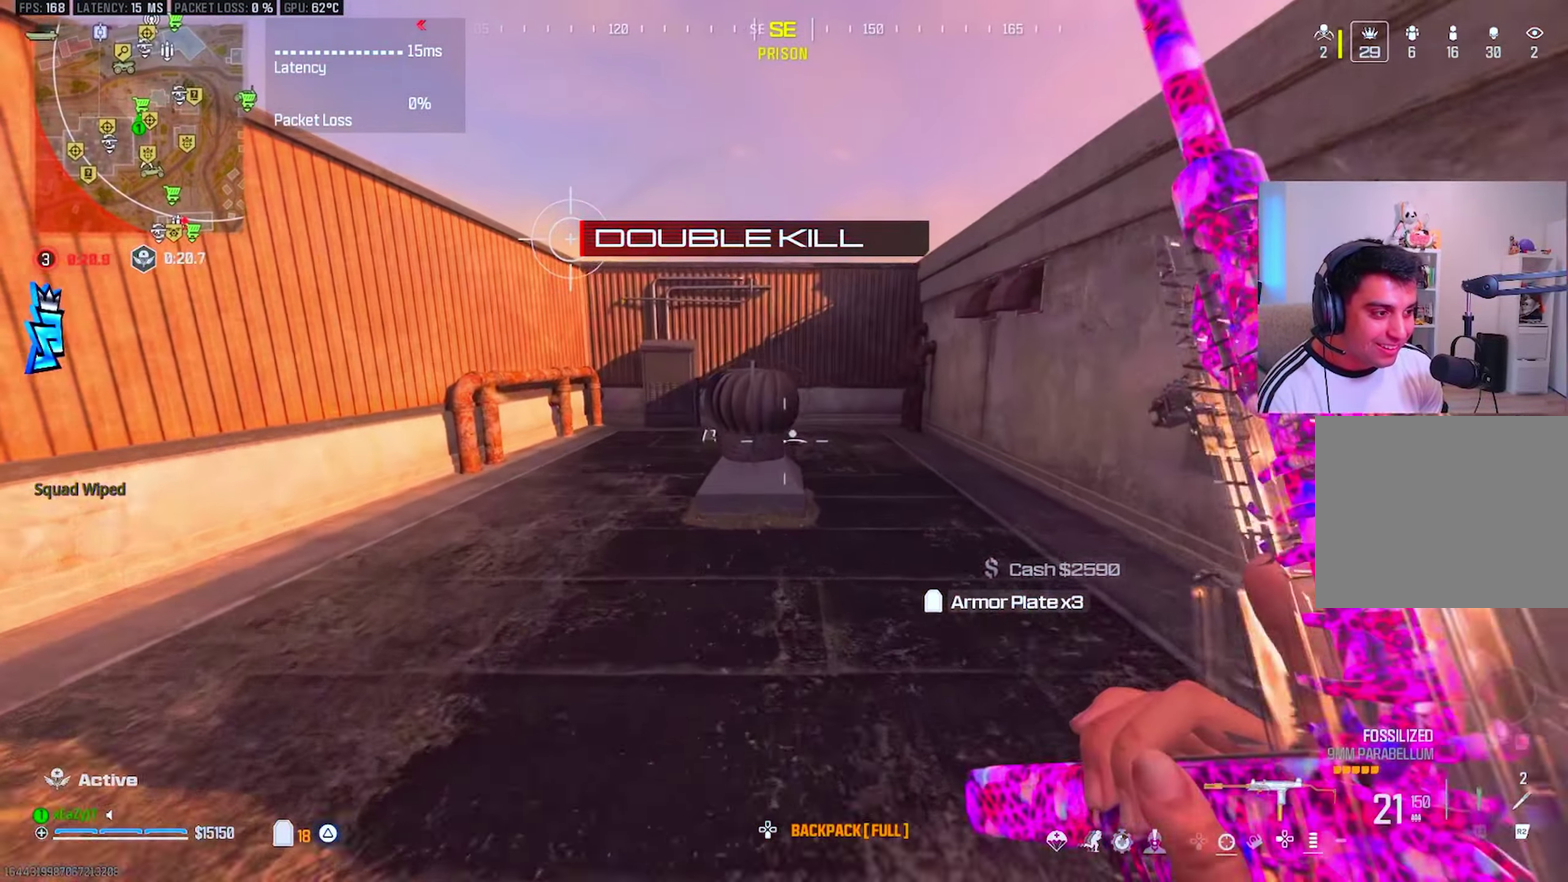
{"buttons": ["R3"], "right_stick": "right", "events": [[434, "right_stick", "right"]]}
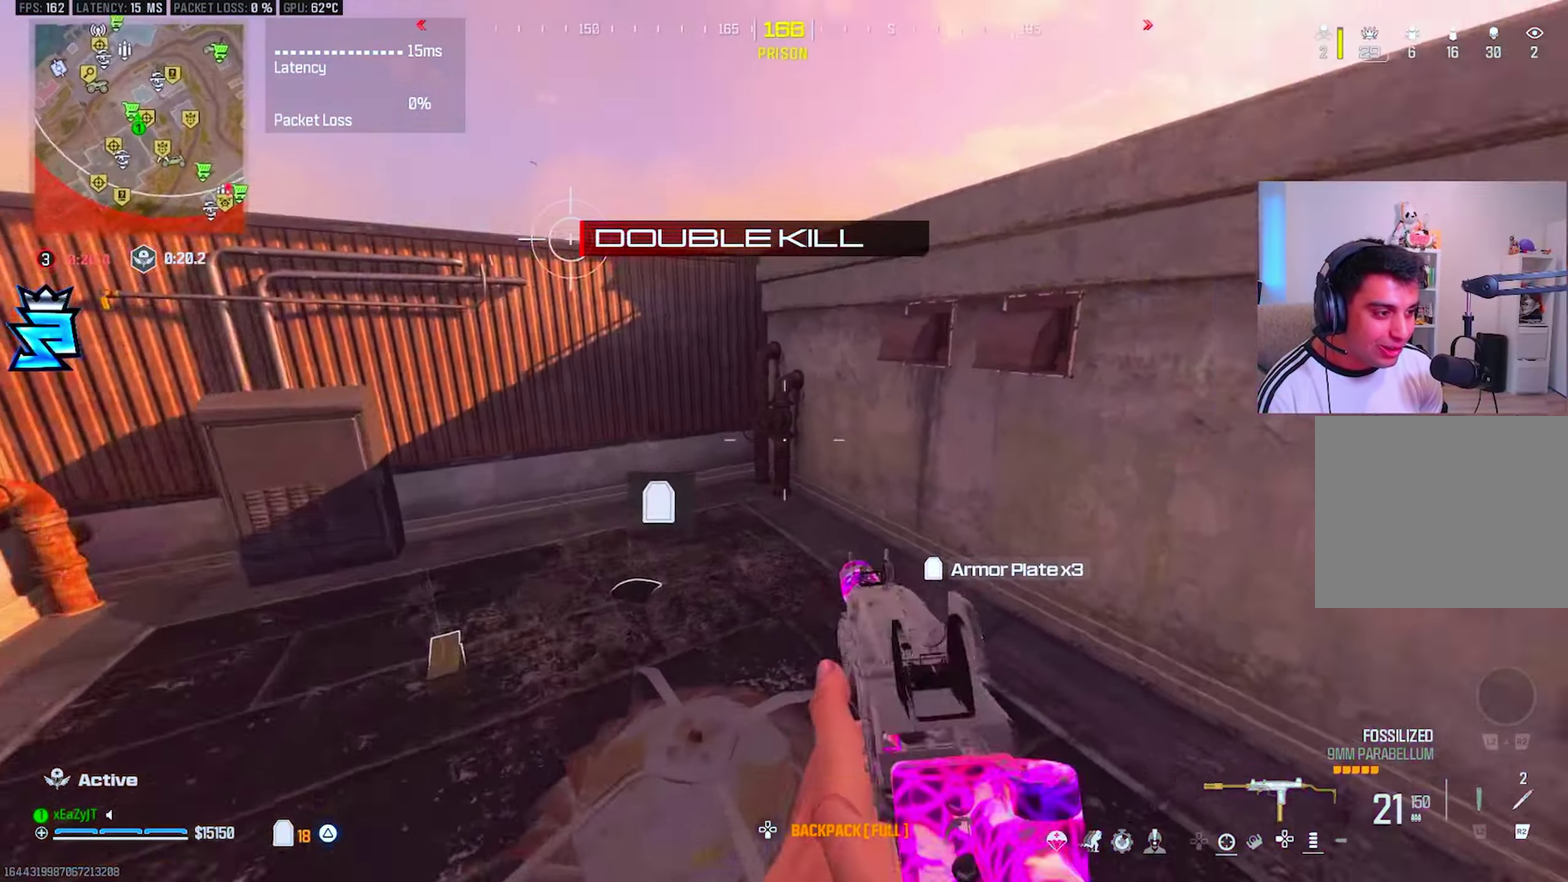
{"buttons": [], "right_stick": "left", "events": [[16, "right_stick", "center"], [483, "right_stick", "left"]]}
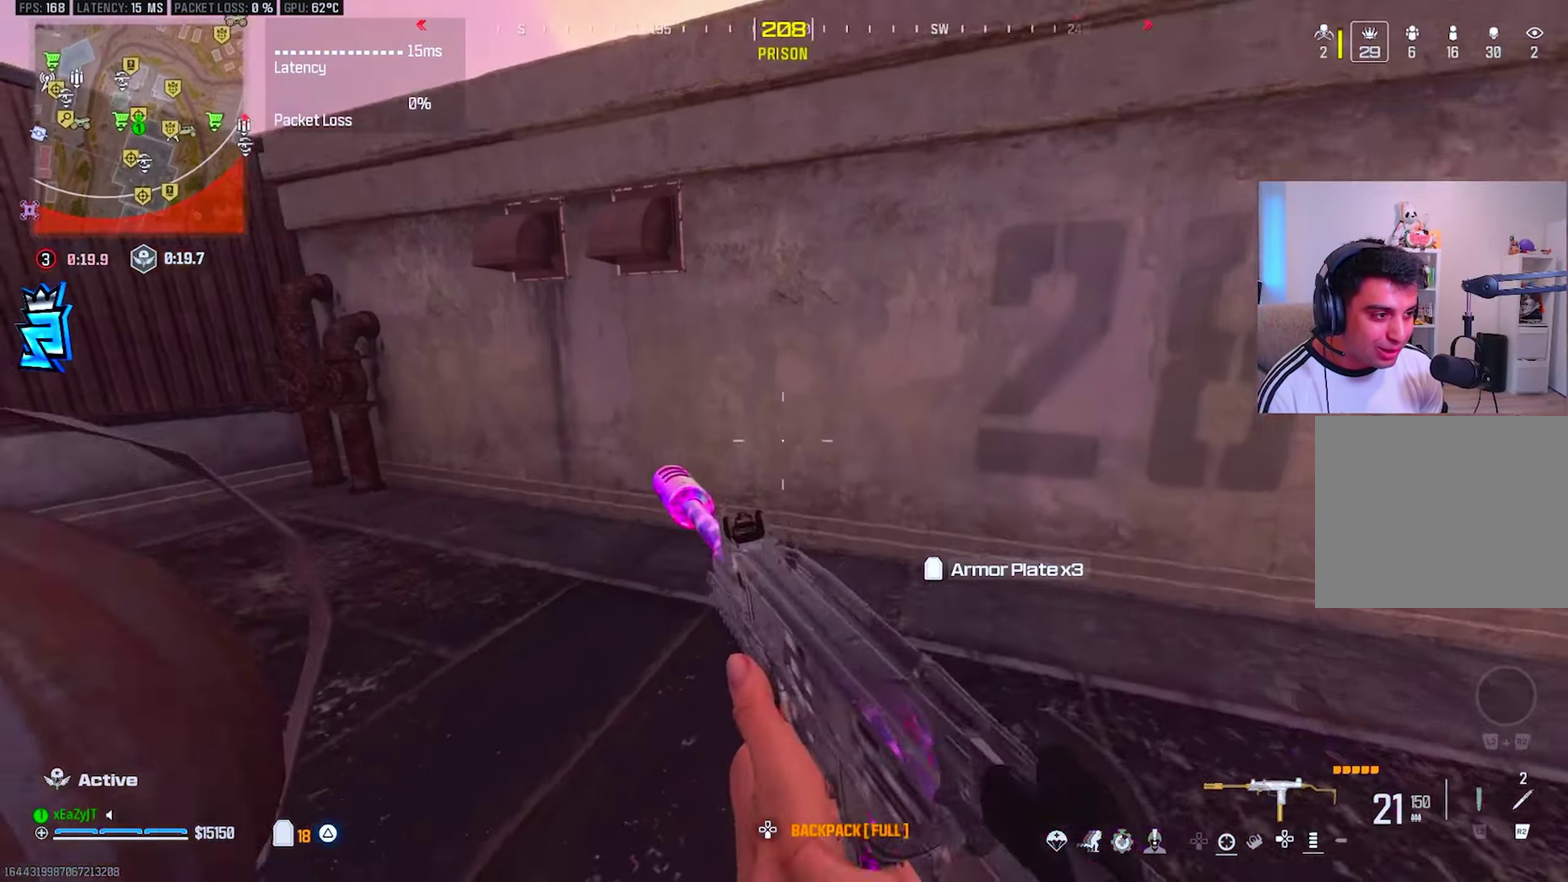
{"buttons": [], "right_stick": "center", "events": [[101, "right_stick", "center"]]}
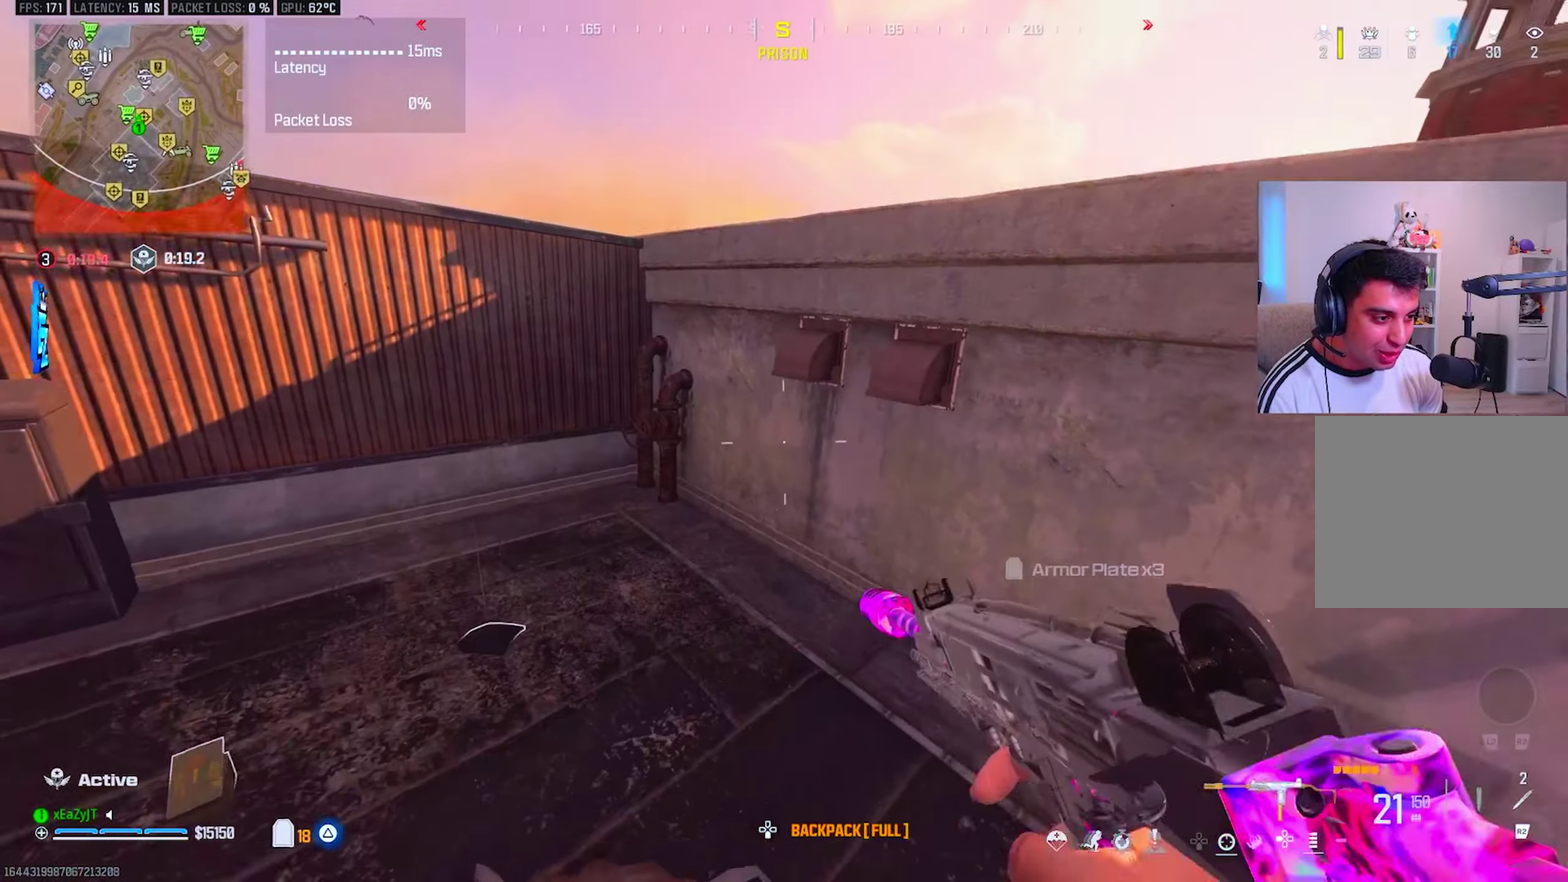
{"buttons": ["R3"], "right_stick": "center", "events": []}
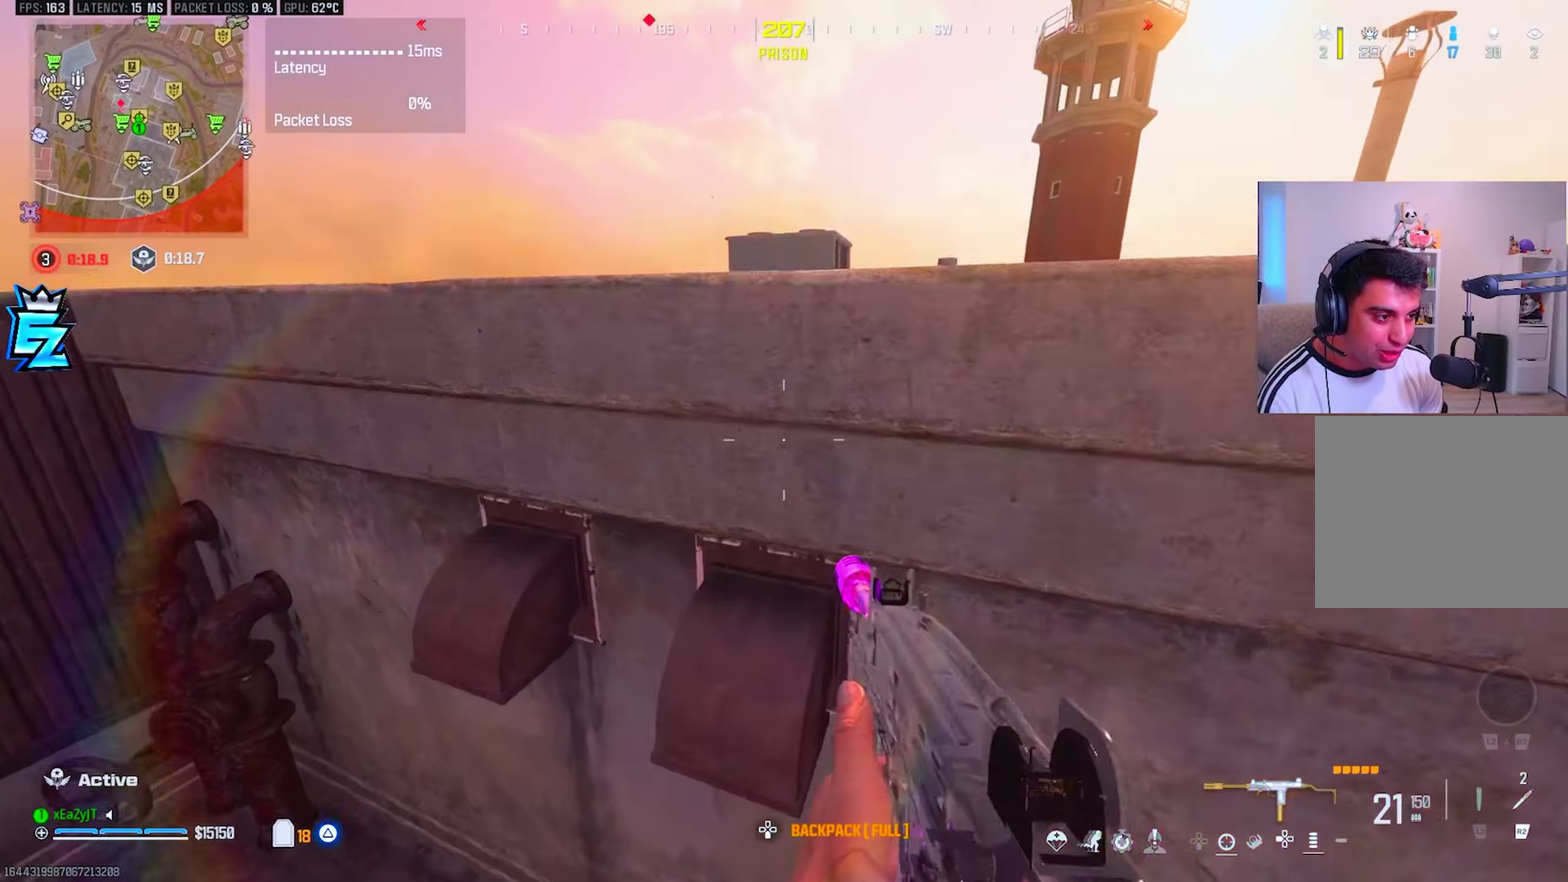
{"buttons": [], "right_stick": "center", "events": [[267, "SQUARE", "down"], [350, "SQUARE", "up"], [417, "SQUARE", "down"], [483, "SQUARE", "up"]]}